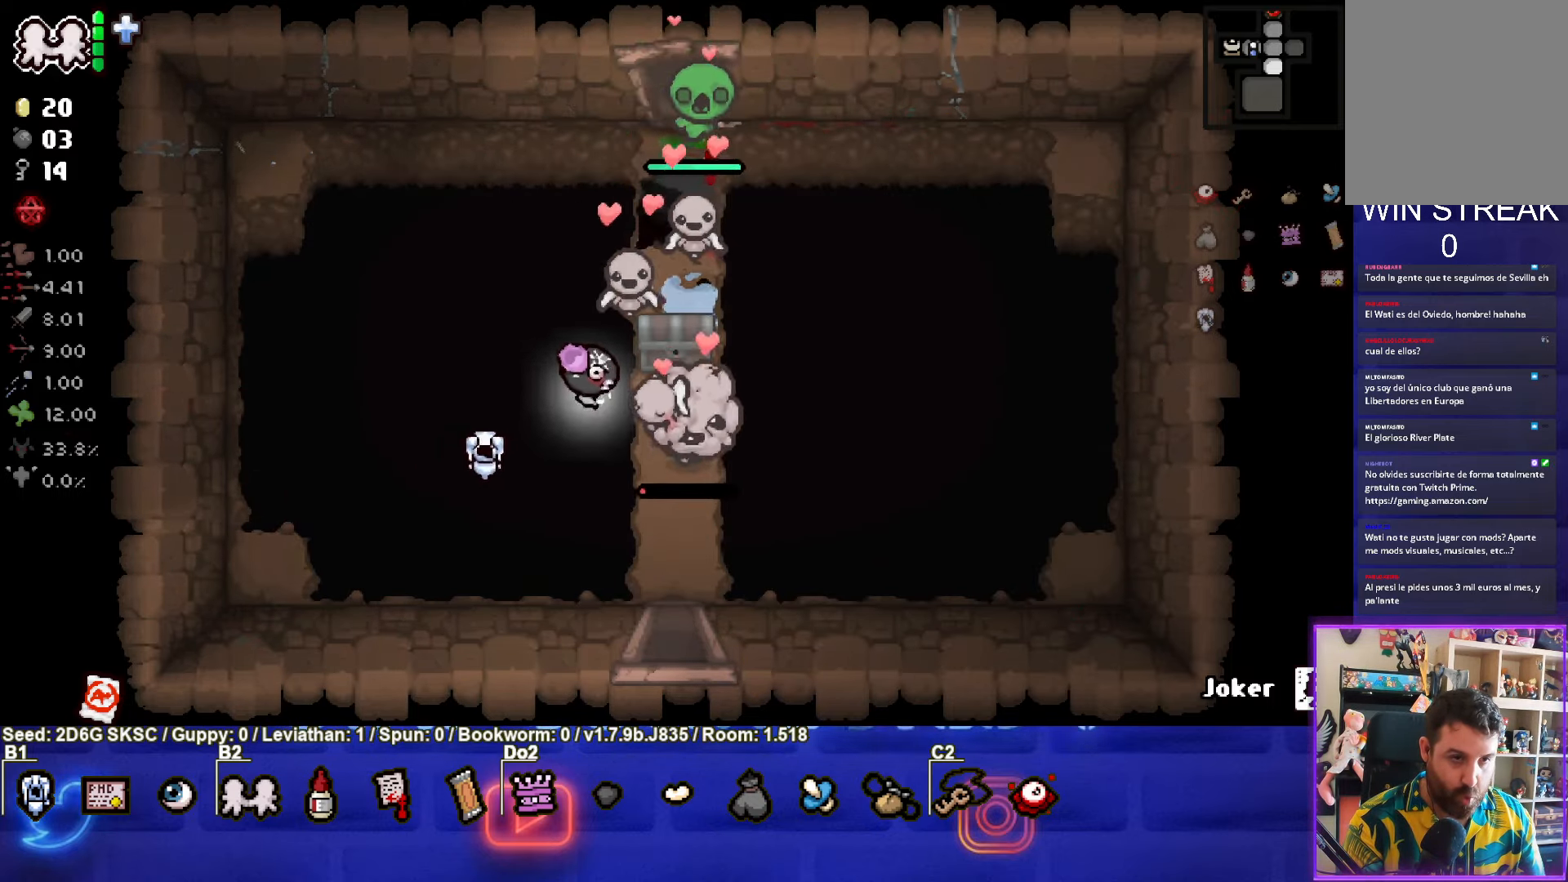
Gameplay with a controller (PlayStation layout); each line is a JSON object with the inputs held at the frame after it. "events" lists button and stick changes between this image and that frame as [ms after this image, input, new state], when the widget could be followed in between.
{"buttons": [], "left_stick": "down-left", "right_stick": "center", "events": [[250, "left_stick", "down-left"]]}
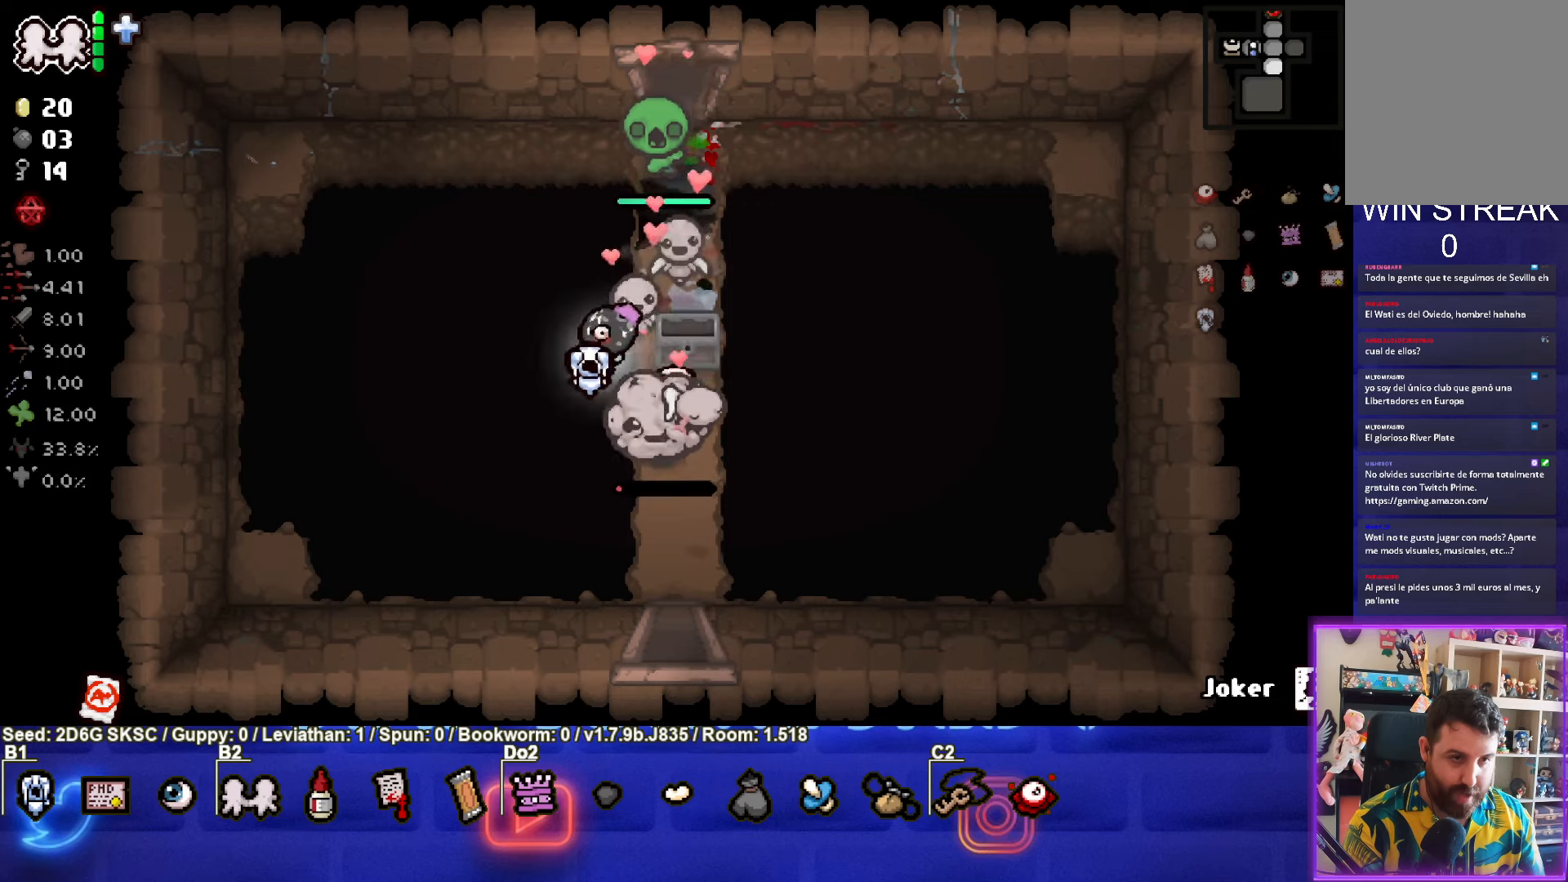
{"buttons": [], "left_stick": "down", "right_stick": "center", "events": [[16, "left_stick", "center"], [250, "left_stick", "down-right"], [350, "left_stick", "down"]]}
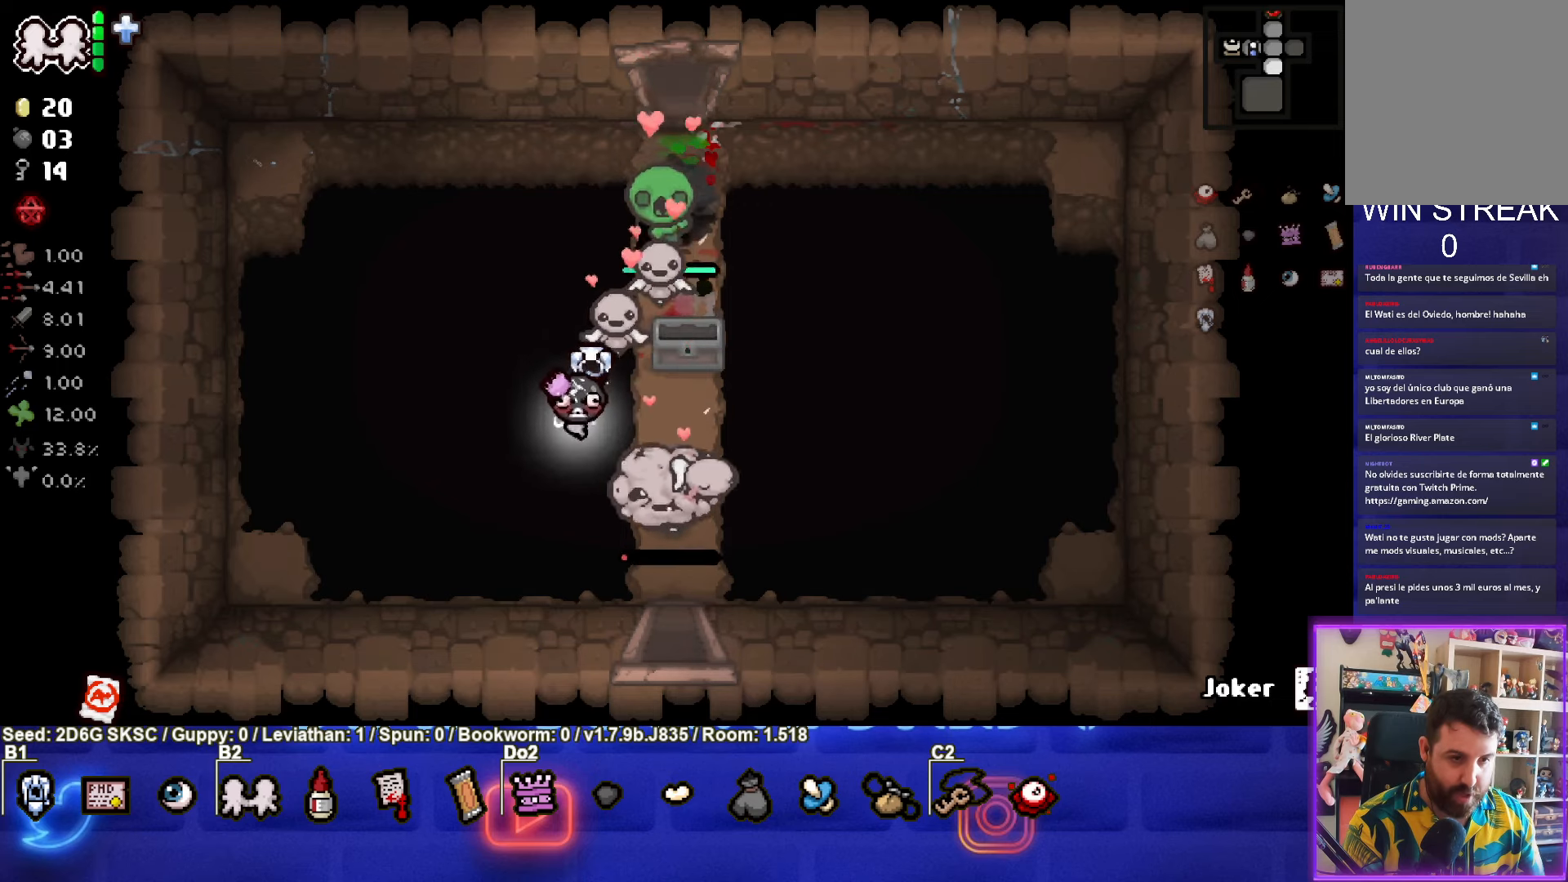
{"buttons": [], "left_stick": "down-right", "right_stick": "center", "events": [[150, "left_stick", "up-right"], [383, "left_stick", "down-right"]]}
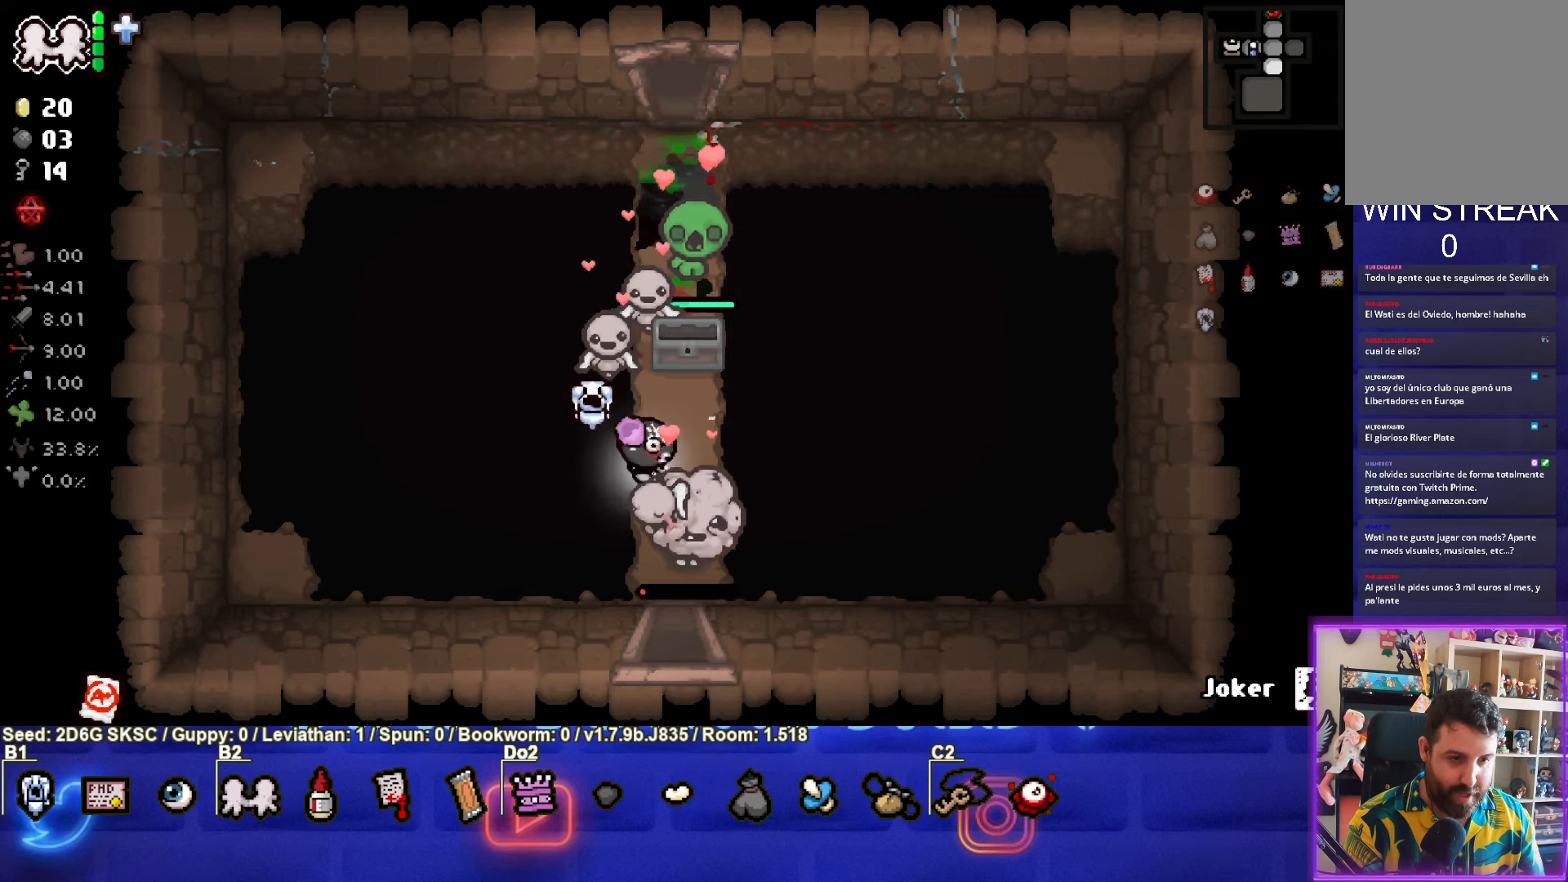
{"buttons": [], "left_stick": "up-right", "right_stick": "center", "events": [[150, "left_stick", "up-right"]]}
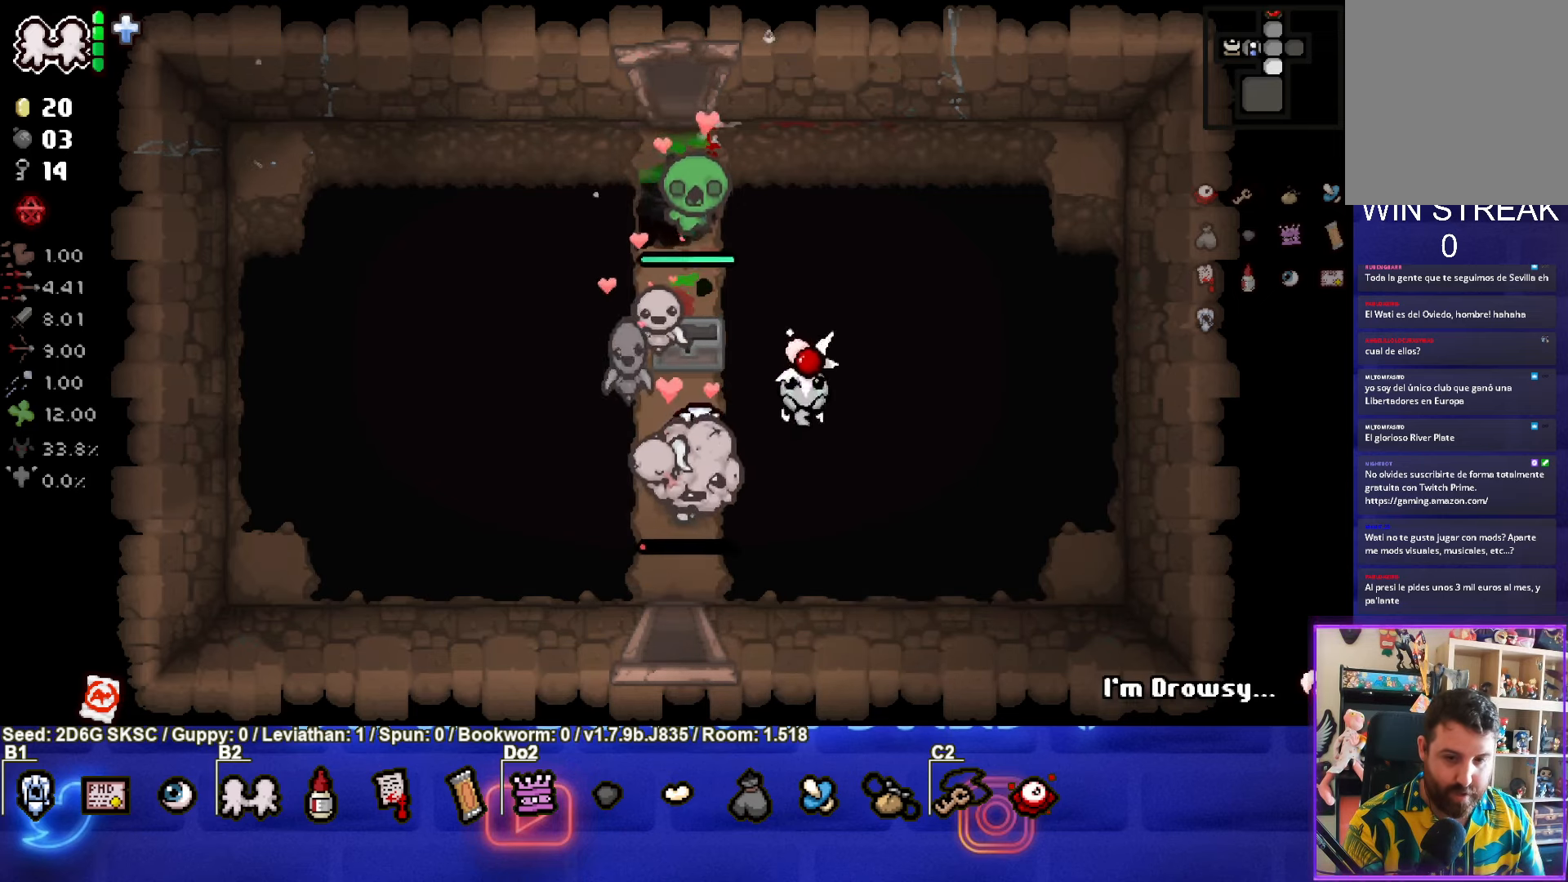
{"buttons": [], "left_stick": "down-left", "right_stick": "center", "events": [[266, "left_stick", "down-left"]]}
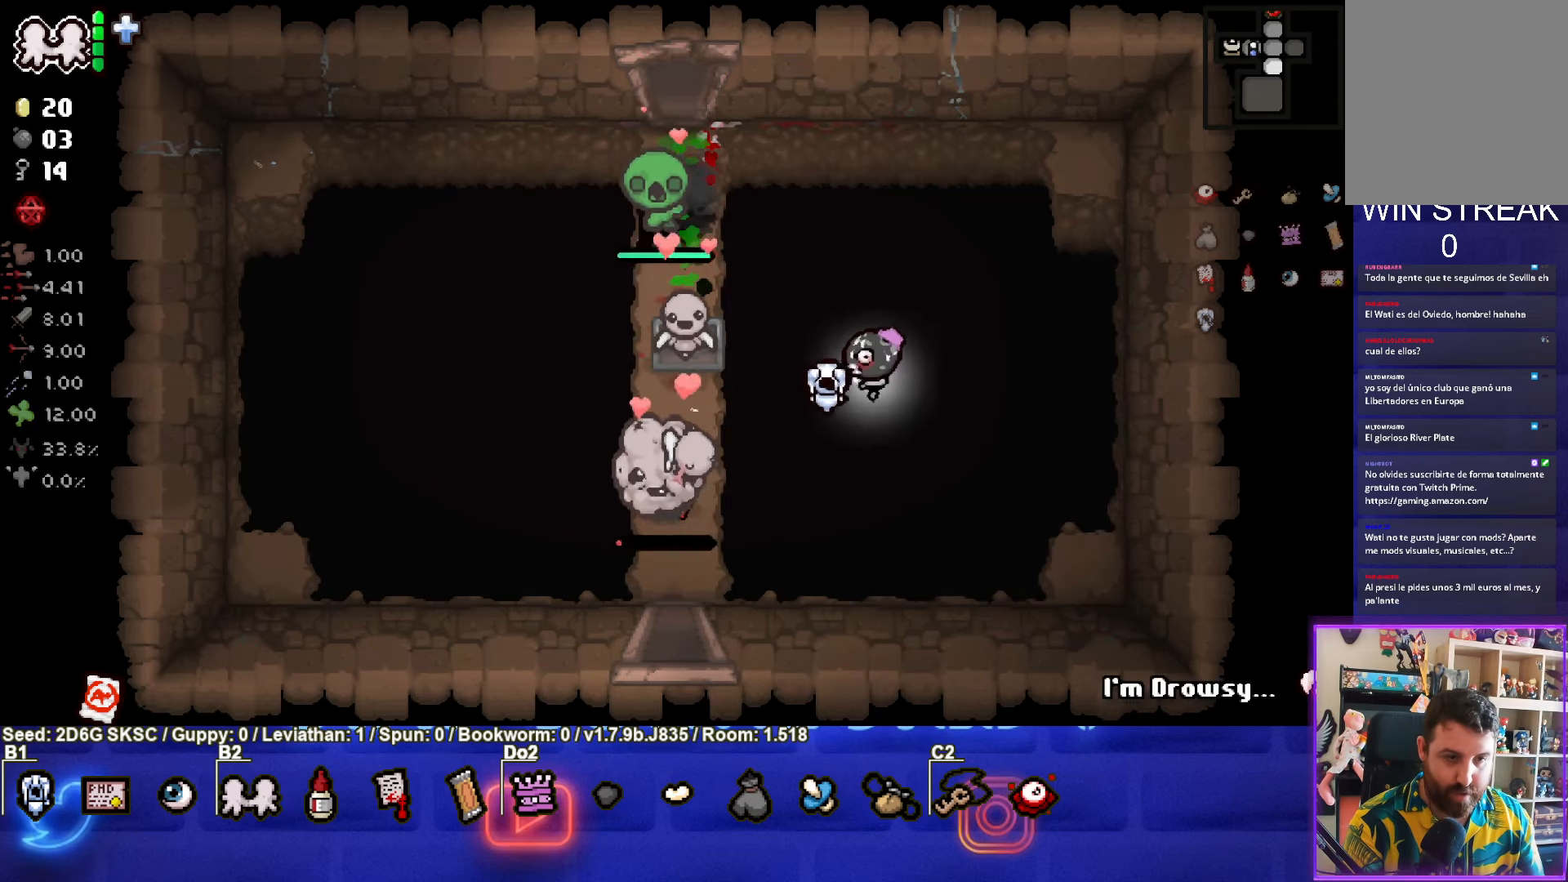
{"buttons": [], "left_stick": "left", "right_stick": "center", "events": [[383, "left_stick", "left"]]}
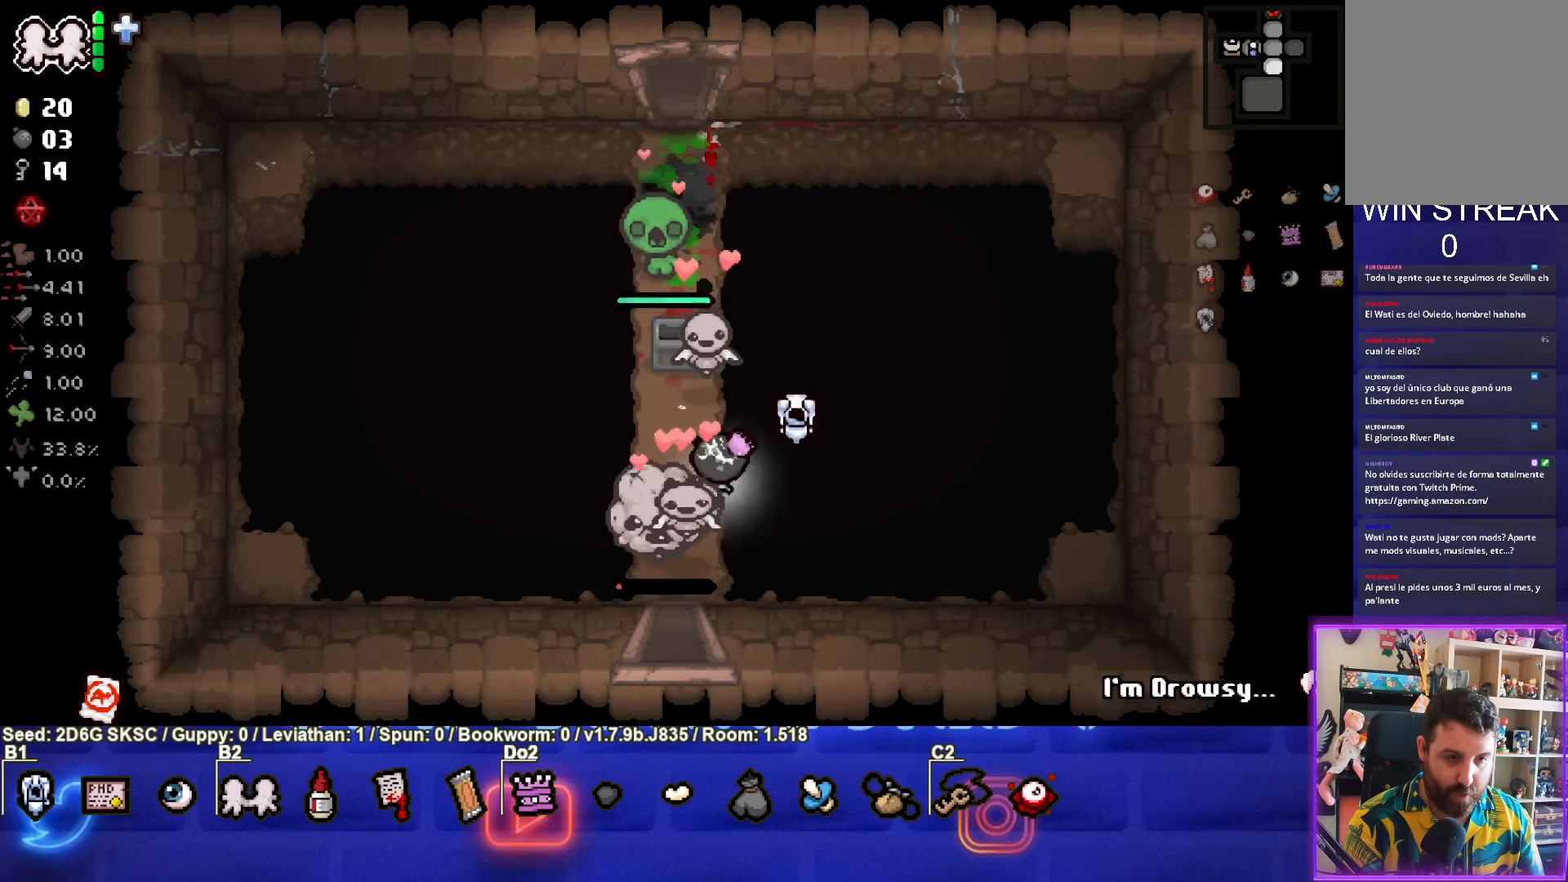
{"buttons": [], "left_stick": "down", "right_stick": "center", "events": [[83, "left_stick", "down-left"], [200, "left_stick", "down"]]}
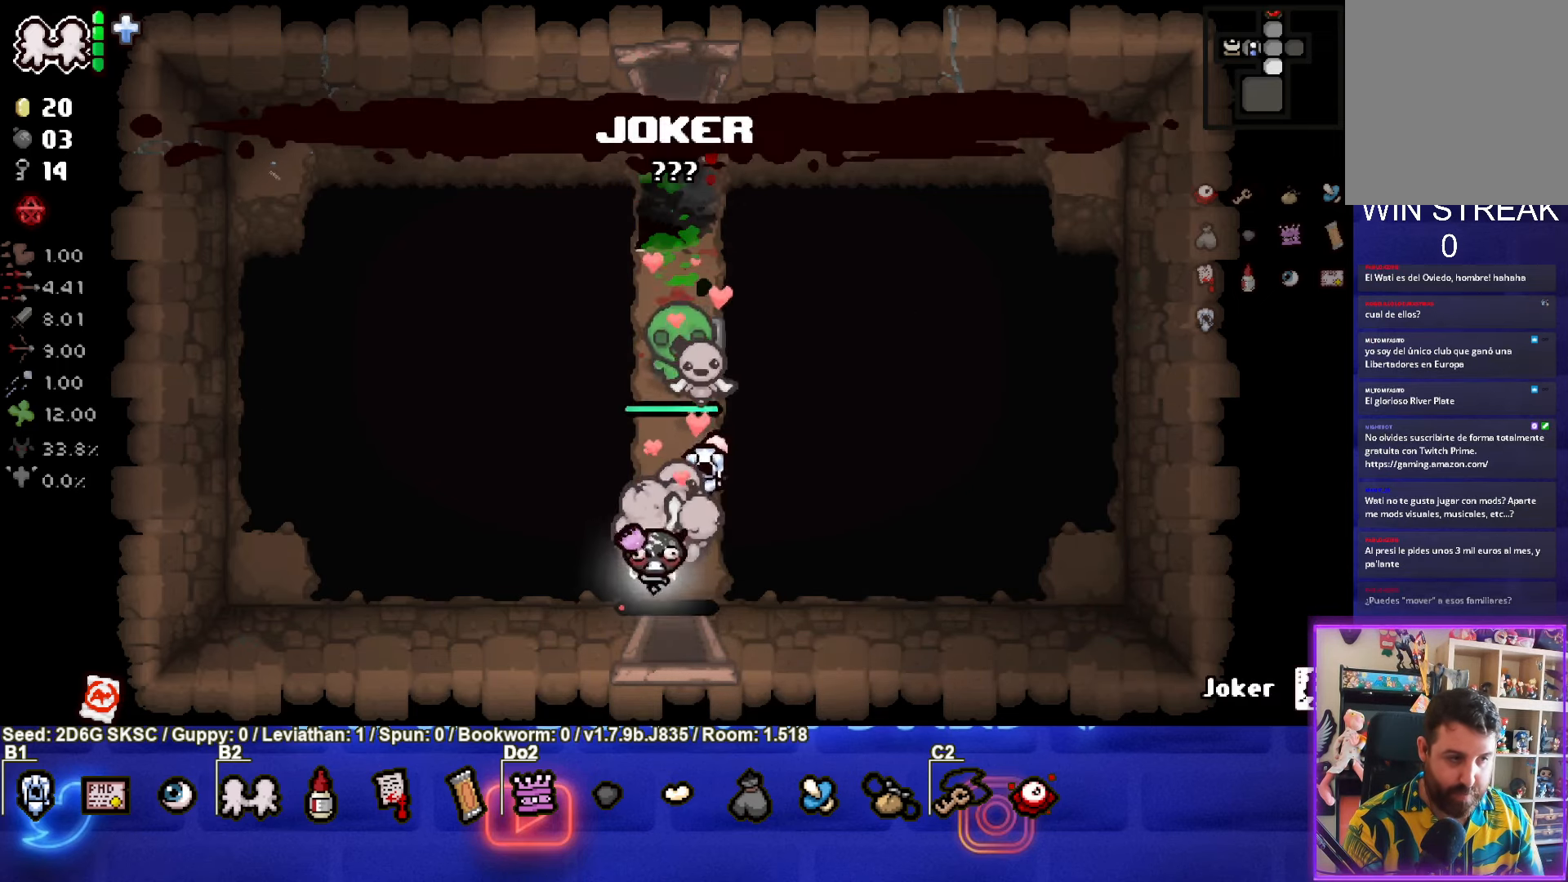
{"buttons": [], "left_stick": "center", "right_stick": "center", "events": [[300, "left_stick", "center"]]}
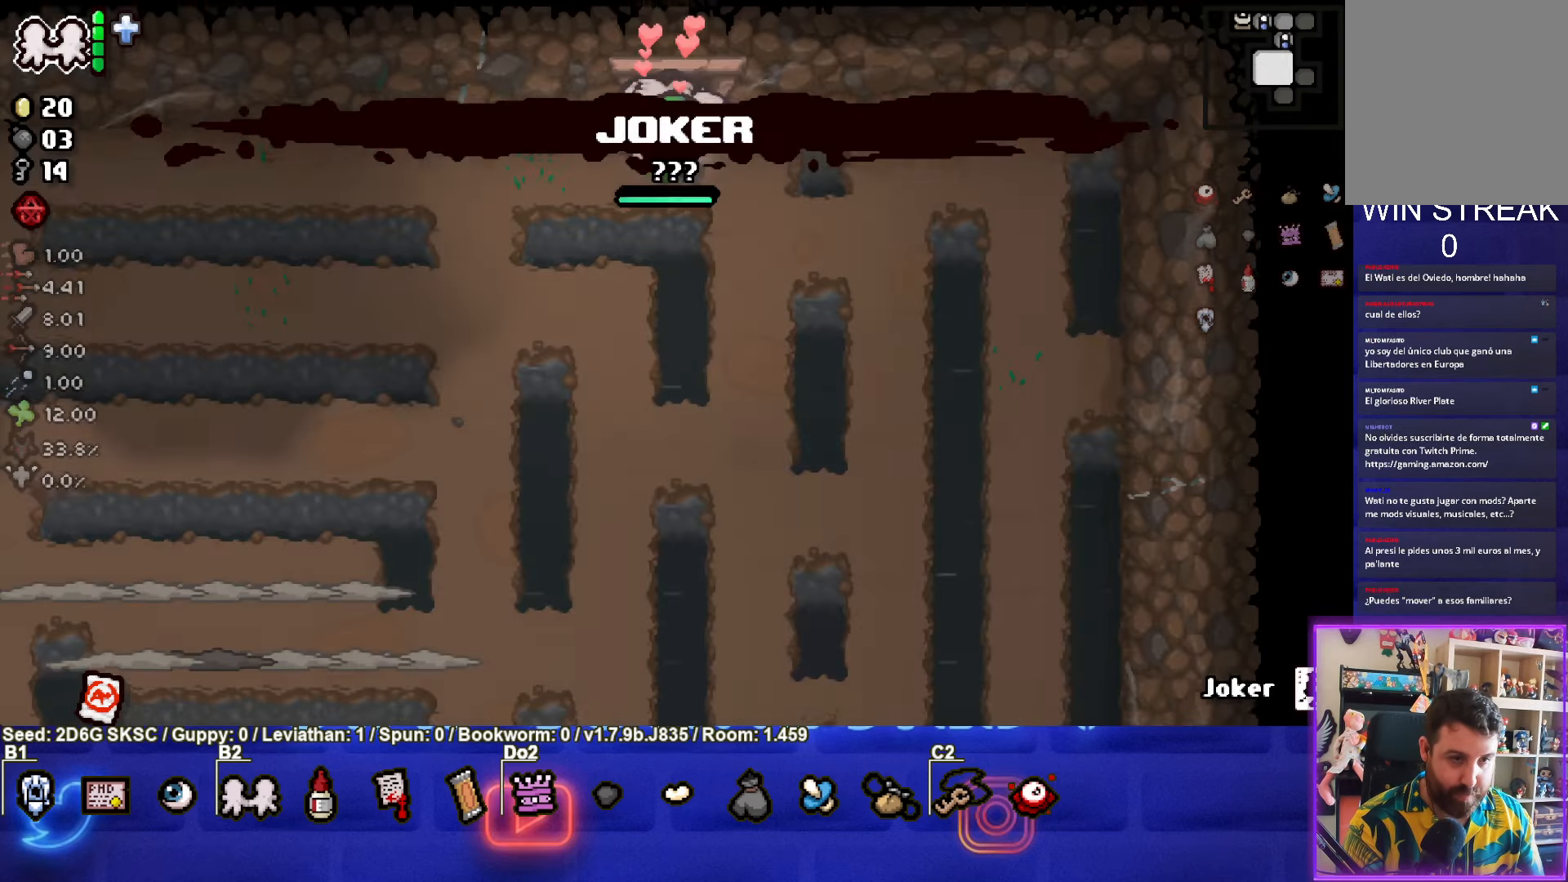
{"buttons": [], "left_stick": "down-left", "right_stick": "center", "events": [[283, "left_stick", "down-left"]]}
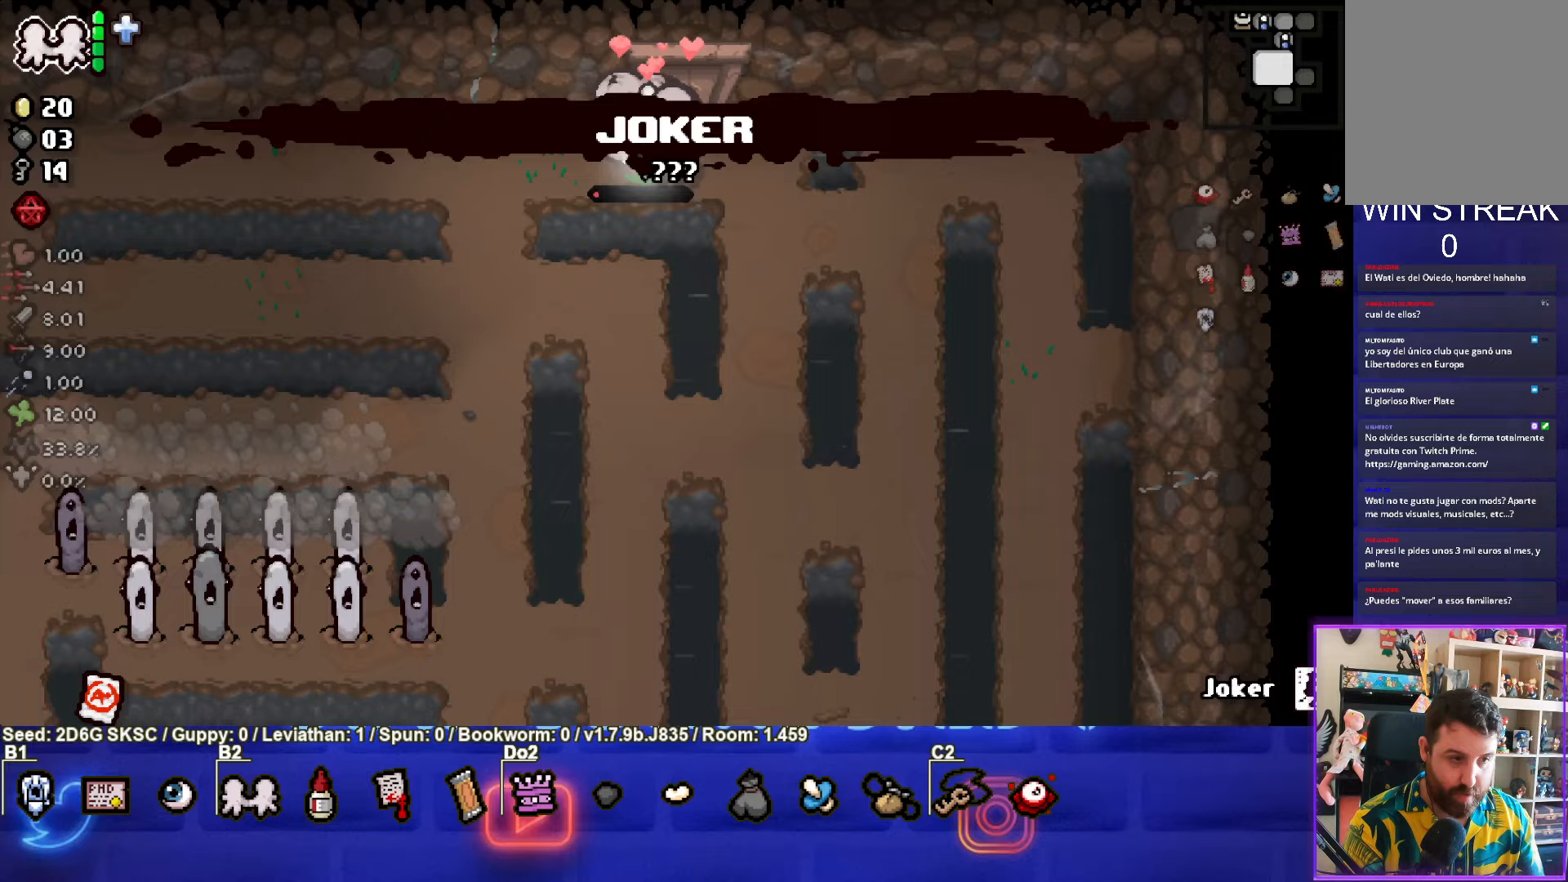
{"buttons": ["CROSS"], "left_stick": "down-left", "right_stick": "center", "events": [[267, "CROSS", "down"]]}
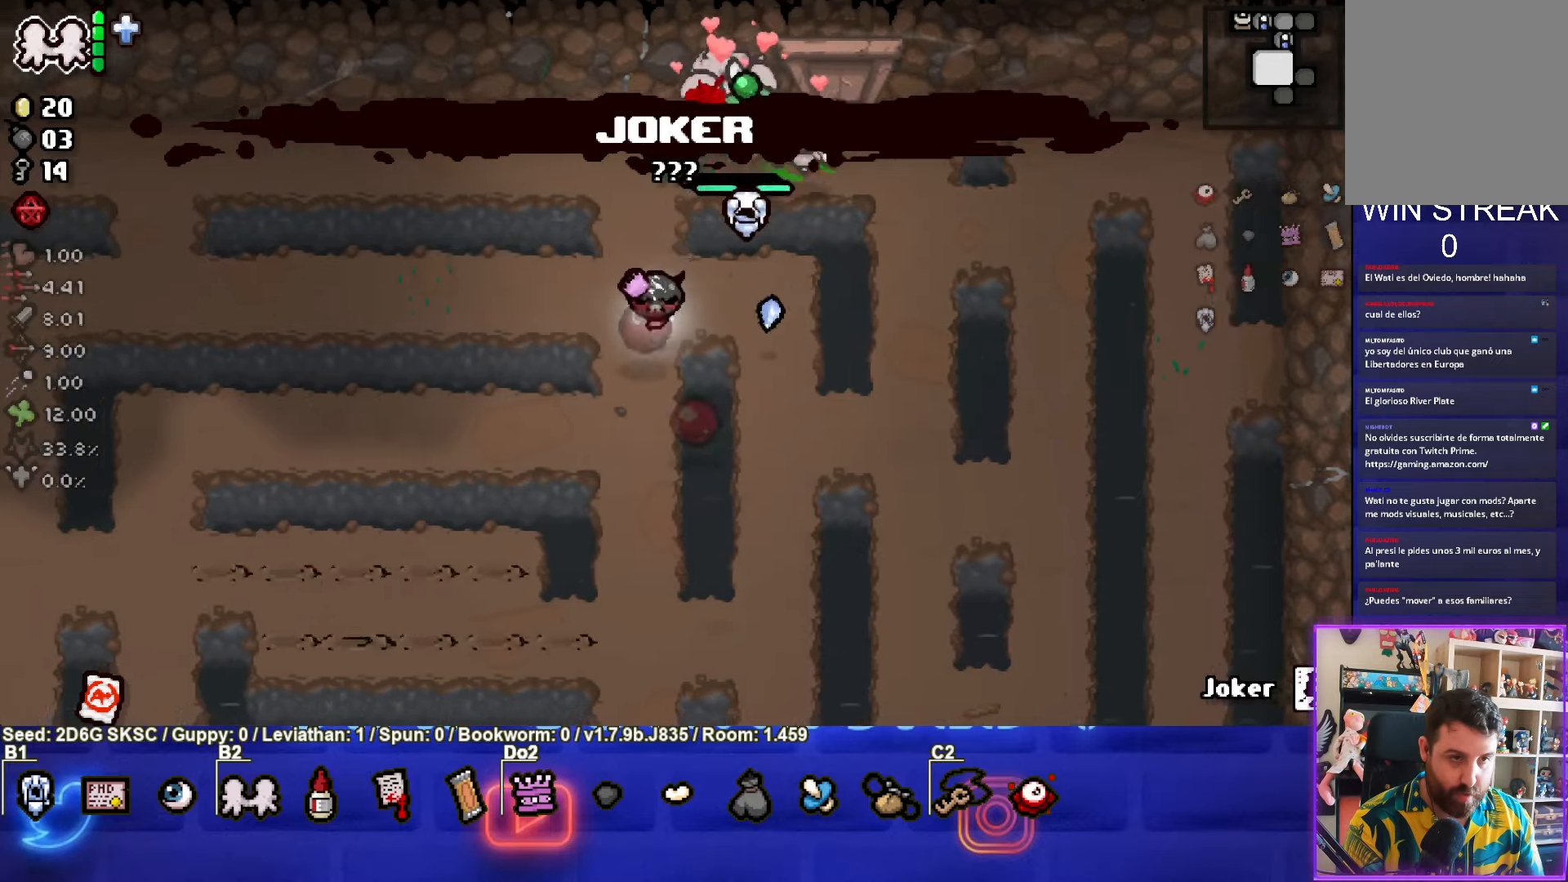
{"buttons": ["CROSS"], "left_stick": "center", "right_stick": "center", "events": [[67, "left_stick", "center"], [267, "left_stick", "left"], [333, "left_stick", "center"]]}
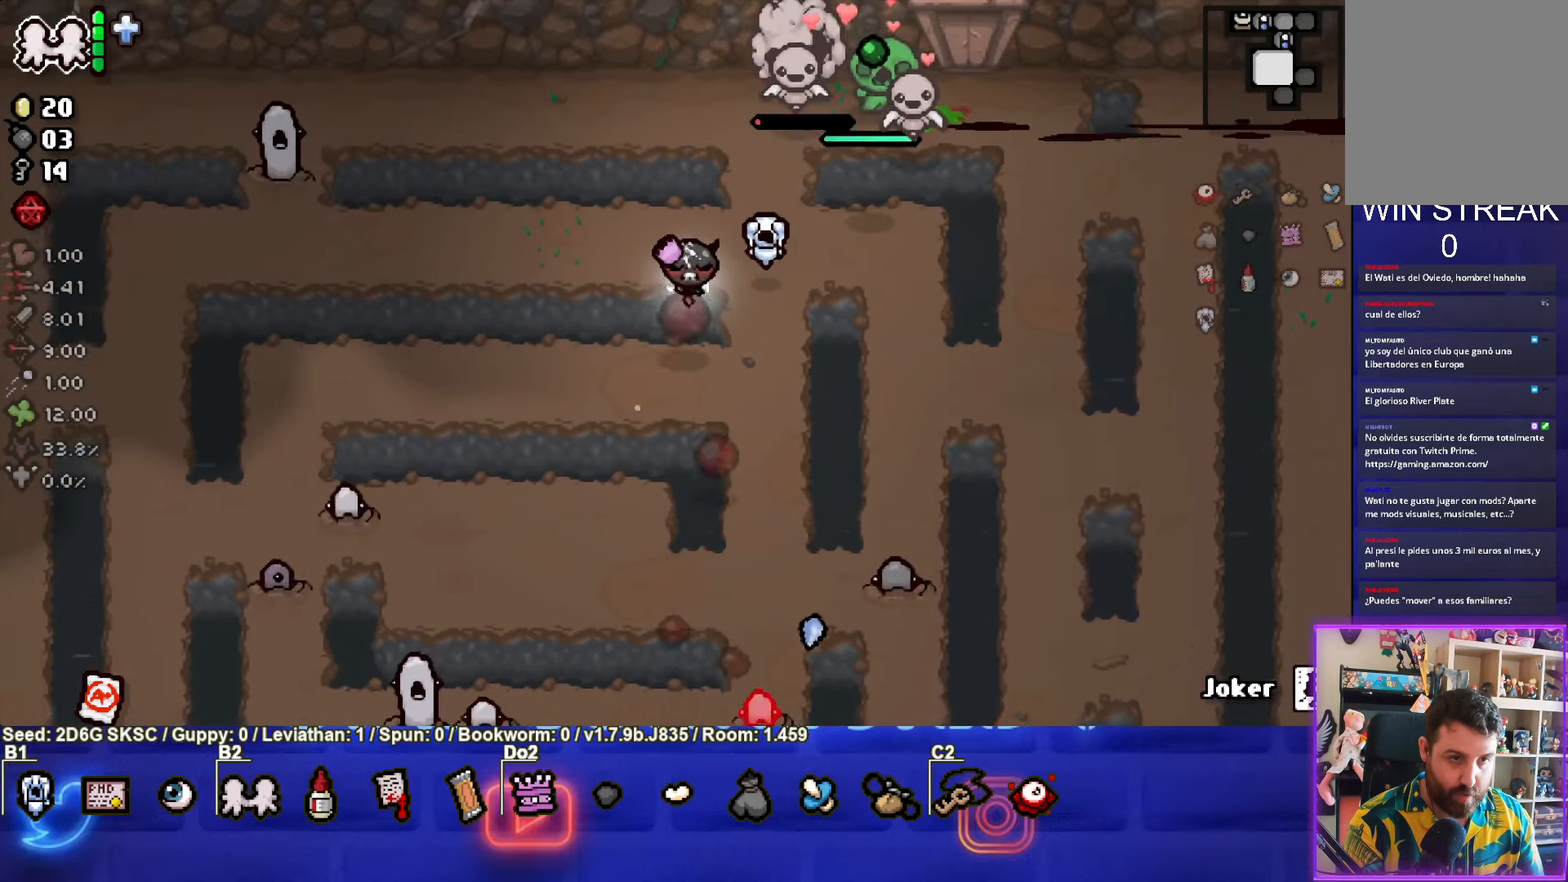
{"buttons": [], "left_stick": "up-left", "right_stick": "center", "events": [[183, "left_stick", "left"], [350, "CROSS", "up"], [450, "left_stick", "up-left"]]}
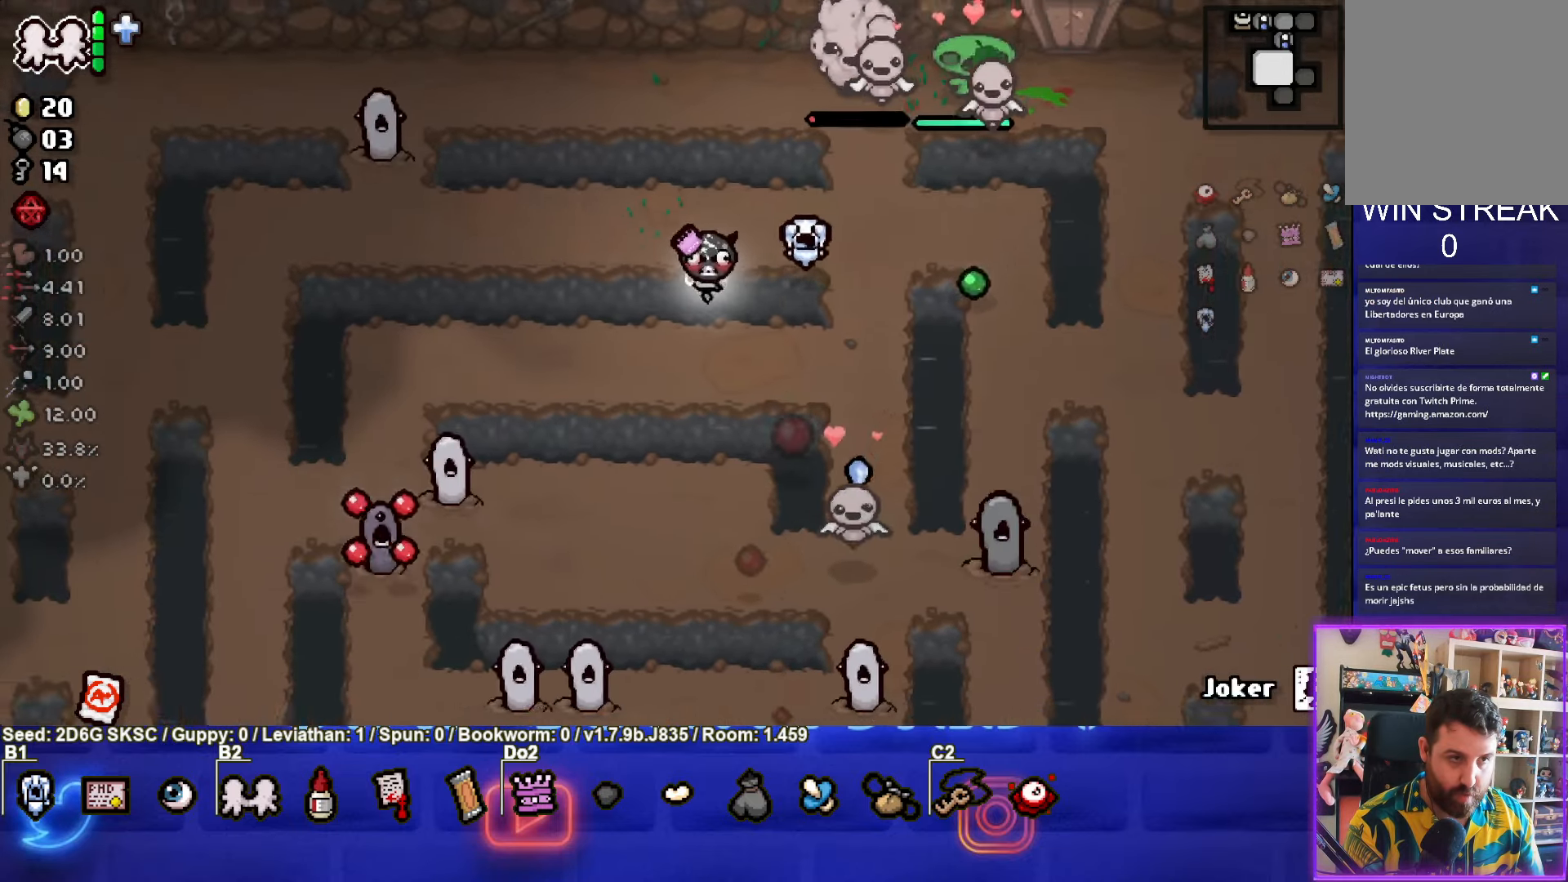
{"buttons": ["SQUARE"], "left_stick": "right", "right_stick": "center", "events": [[233, "SQUARE", "down"], [450, "left_stick", "center"], [500, "left_stick", "right"]]}
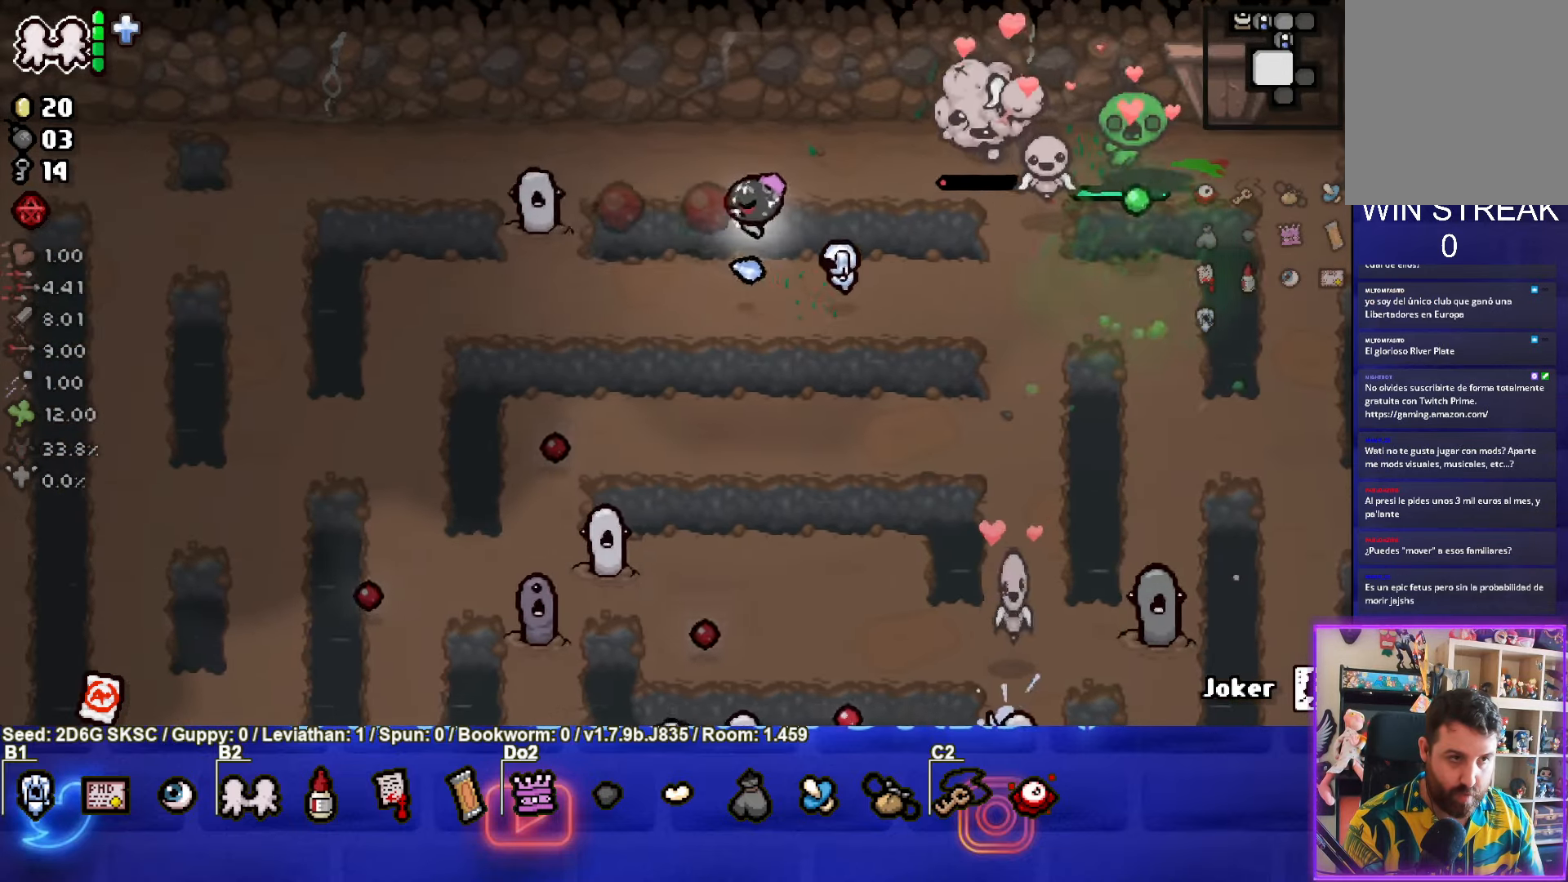
{"buttons": [], "left_stick": "up-left", "right_stick": "center", "events": [[283, "left_stick", "up"], [433, "left_stick", "up-left"], [467, "SQUARE", "up"]]}
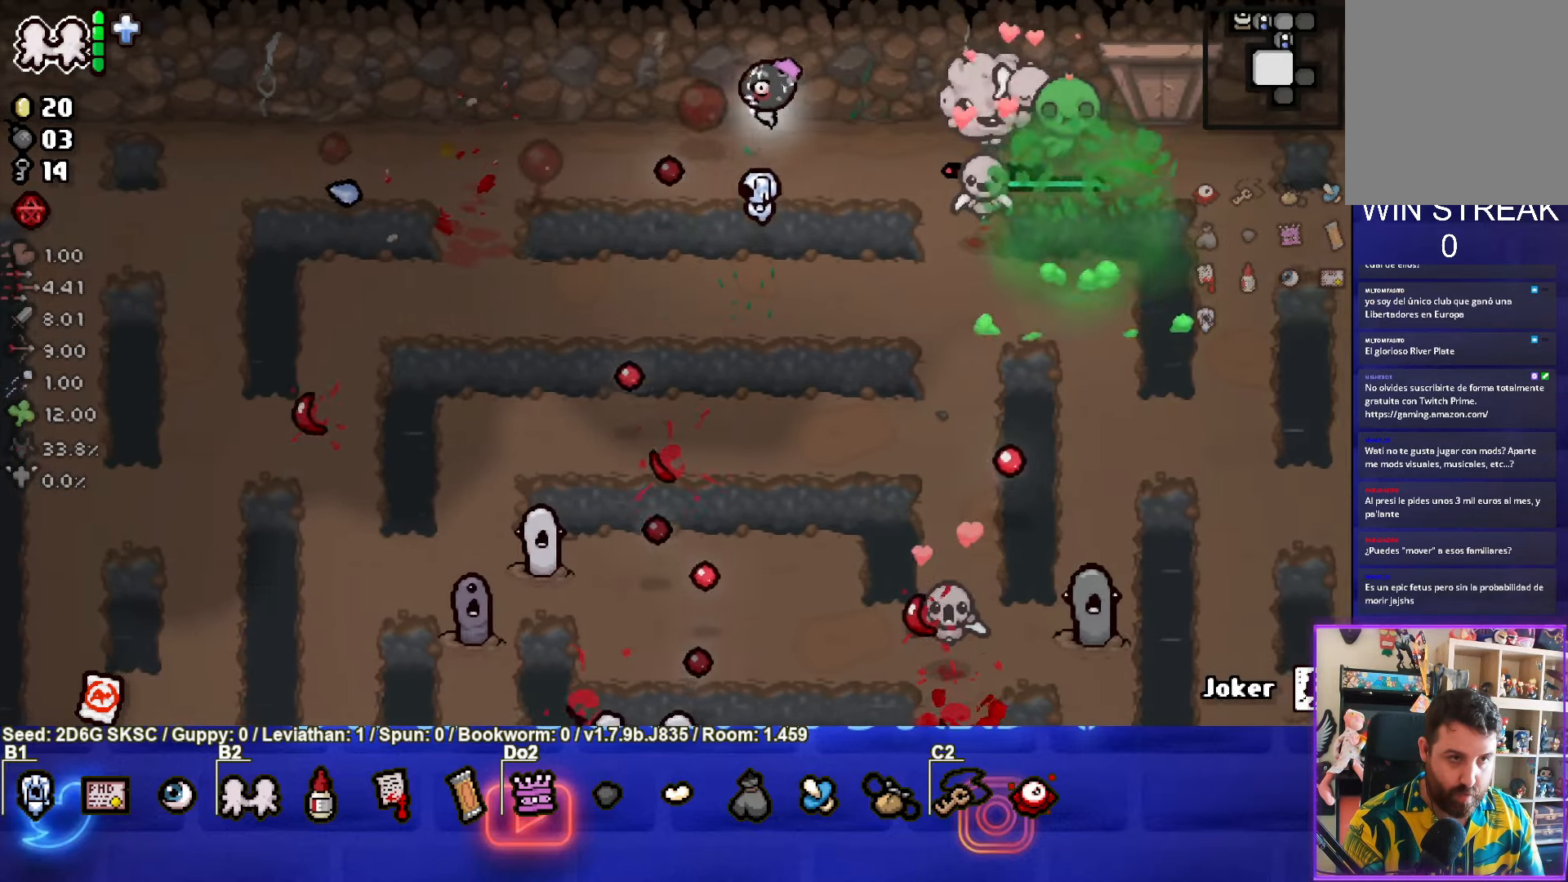
{"buttons": ["CROSS"], "left_stick": "down-left", "right_stick": "center", "events": [[100, "CROSS", "down"], [283, "left_stick", "center"], [333, "left_stick", "down-left"]]}
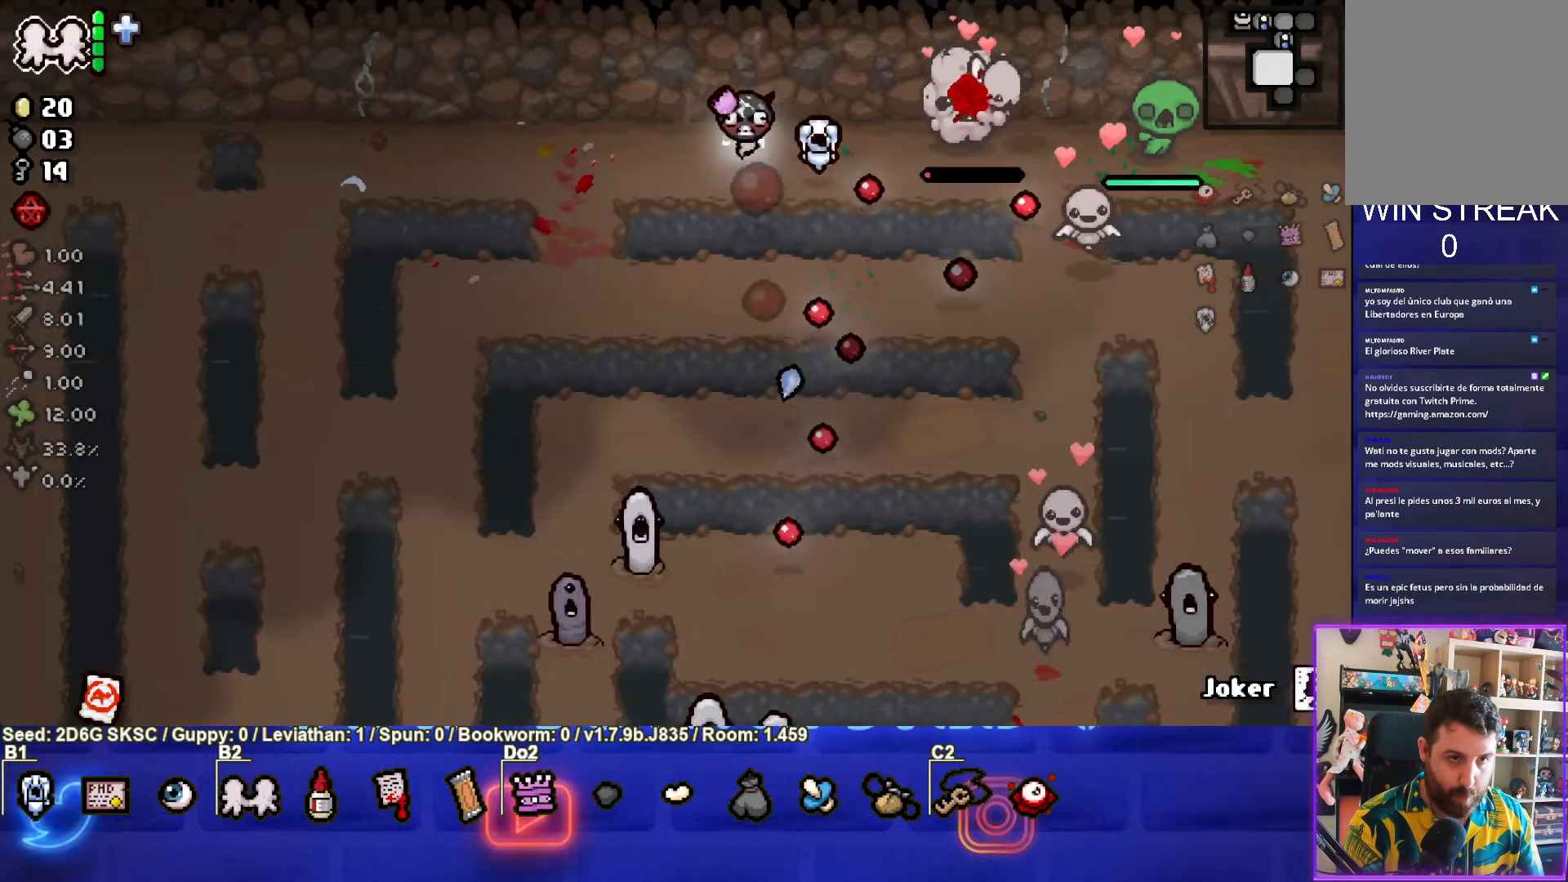
{"buttons": ["CROSS"], "left_stick": "down-left", "right_stick": "center", "events": [[317, "CROSS", "up"], [367, "CROSS", "down"]]}
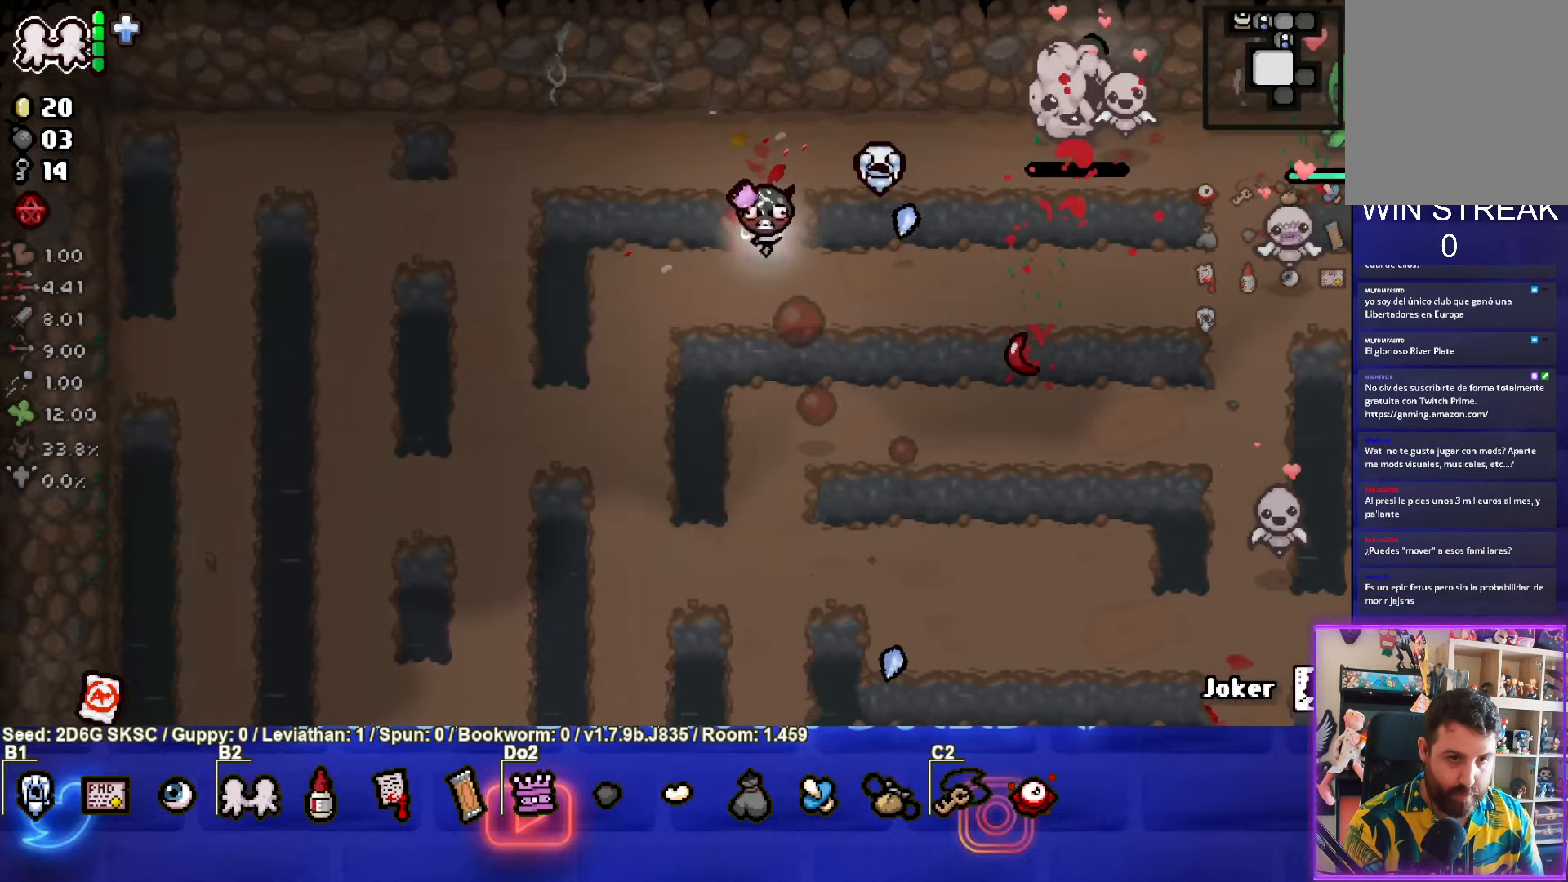
{"buttons": ["CIRCLE"], "left_stick": "down-left", "right_stick": "center", "events": [[250, "CROSS", "up"], [433, "CIRCLE", "down"]]}
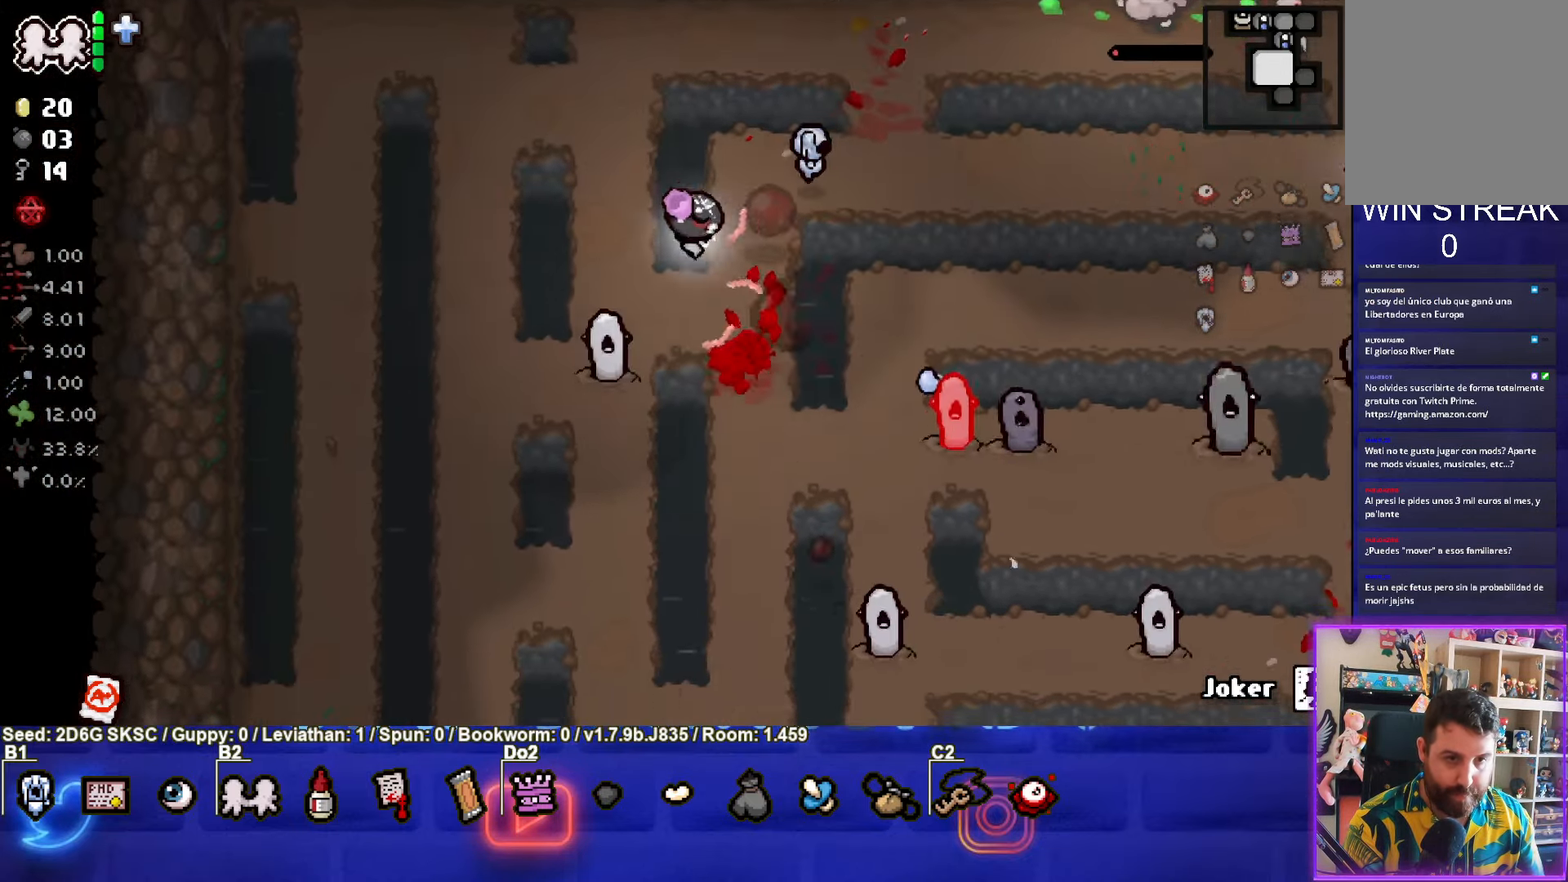
{"buttons": [], "left_stick": "down-left", "right_stick": "center", "events": [[83, "left_stick", "up-left"], [284, "left_stick", "down-left"], [300, "CIRCLE", "up"]]}
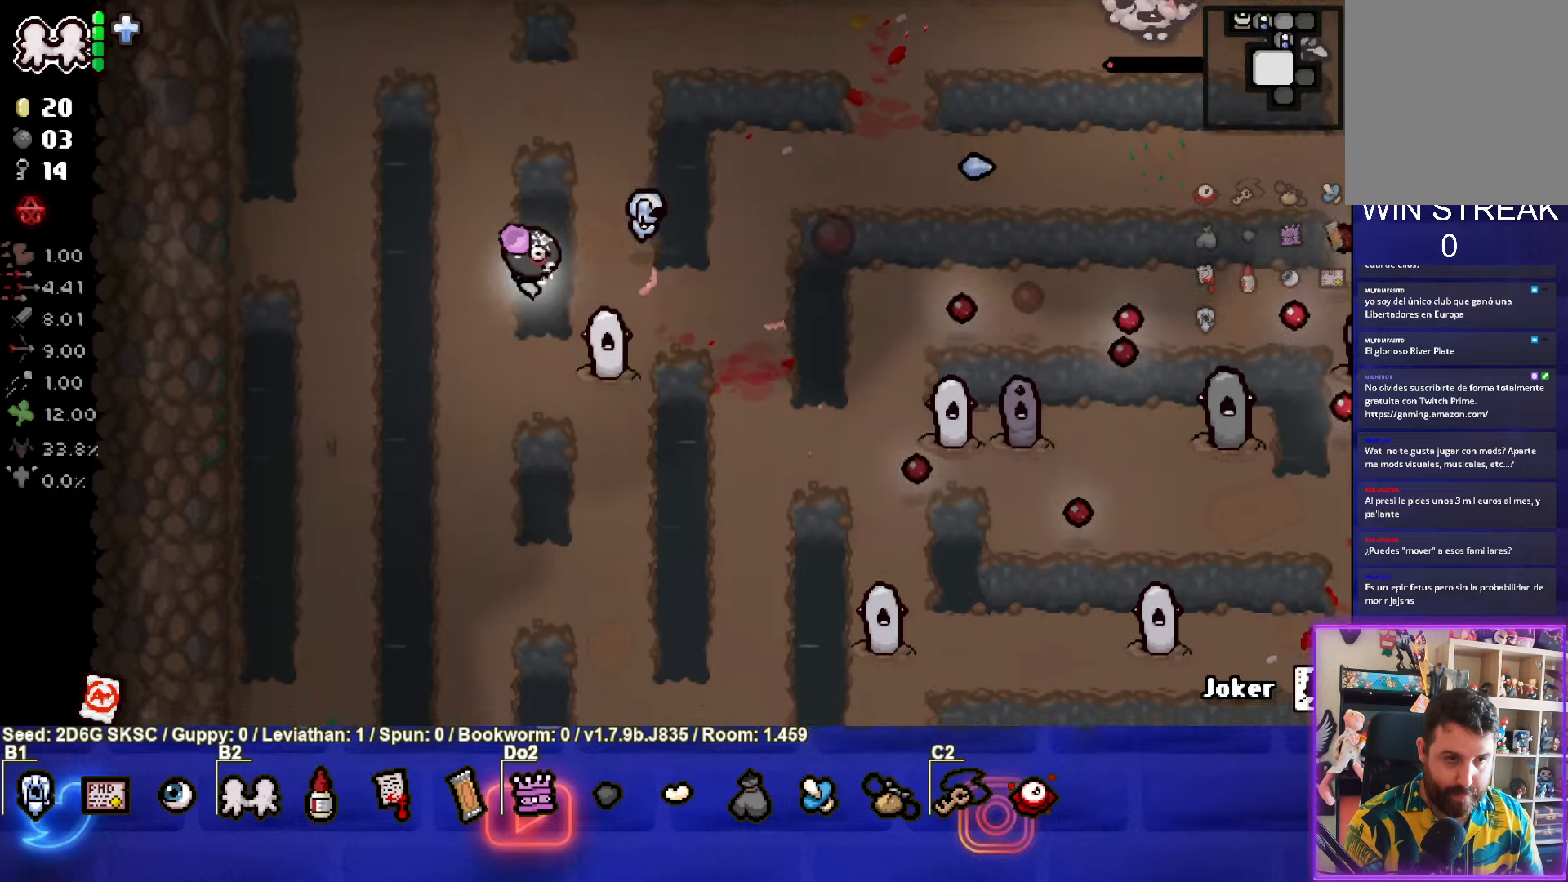
{"buttons": ["CIRCLE"], "left_stick": "down", "right_stick": "center", "events": [[50, "CIRCLE", "down"], [434, "CIRCLE", "up"], [450, "left_stick", "down"], [484, "CIRCLE", "down"]]}
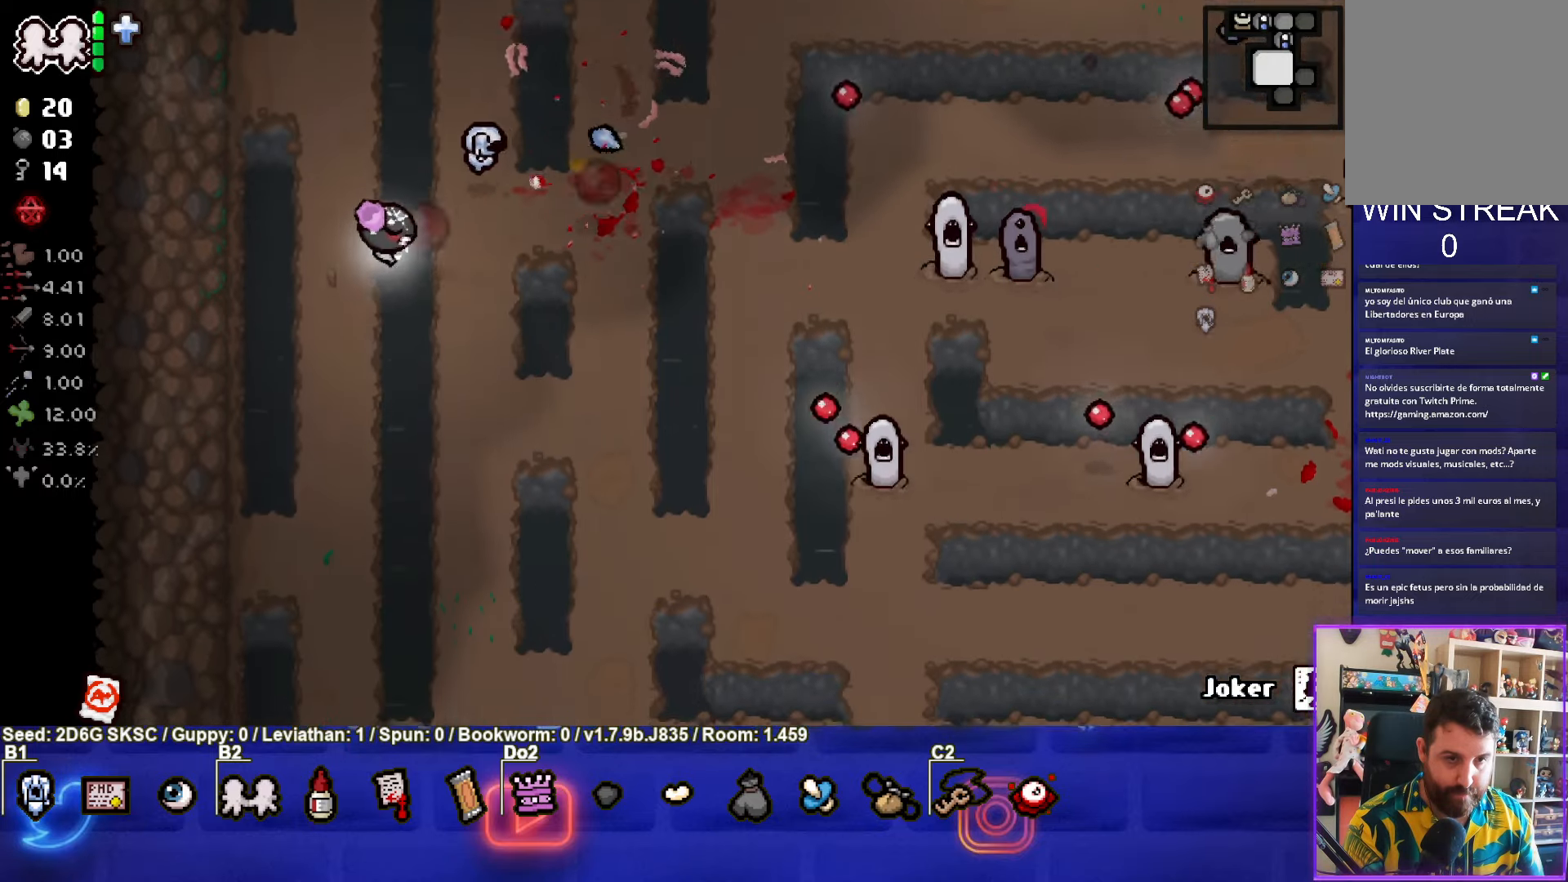
{"buttons": ["CIRCLE"], "left_stick": "down-right", "right_stick": "center", "events": [[250, "left_stick", "down-right"], [384, "CIRCLE", "up"], [434, "CIRCLE", "down"]]}
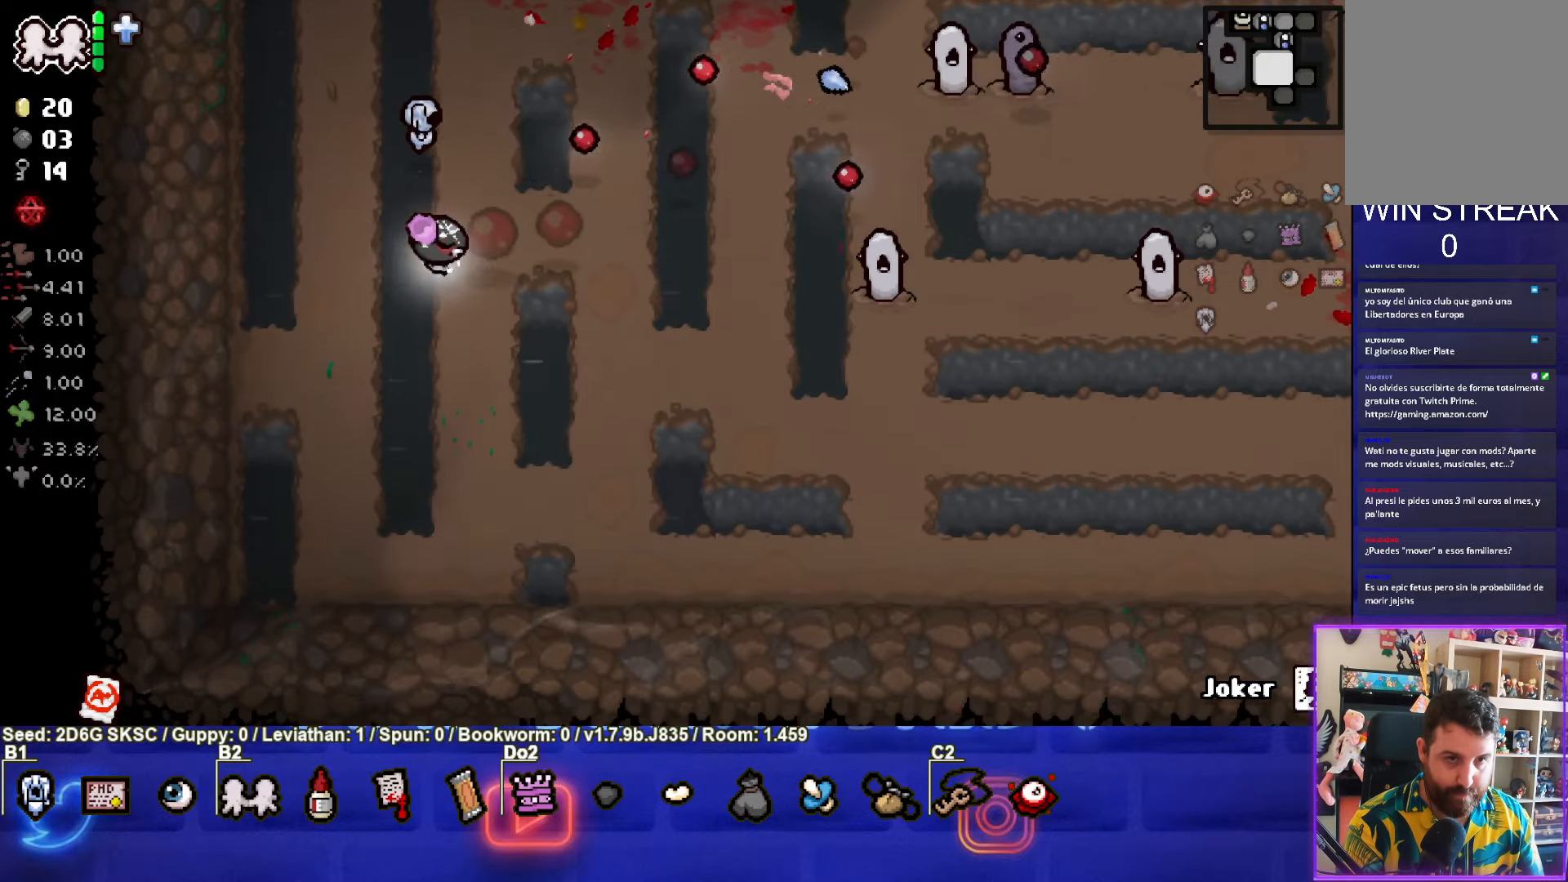
{"buttons": [], "left_stick": "down-right", "right_stick": "center", "events": [[317, "CIRCLE", "up"]]}
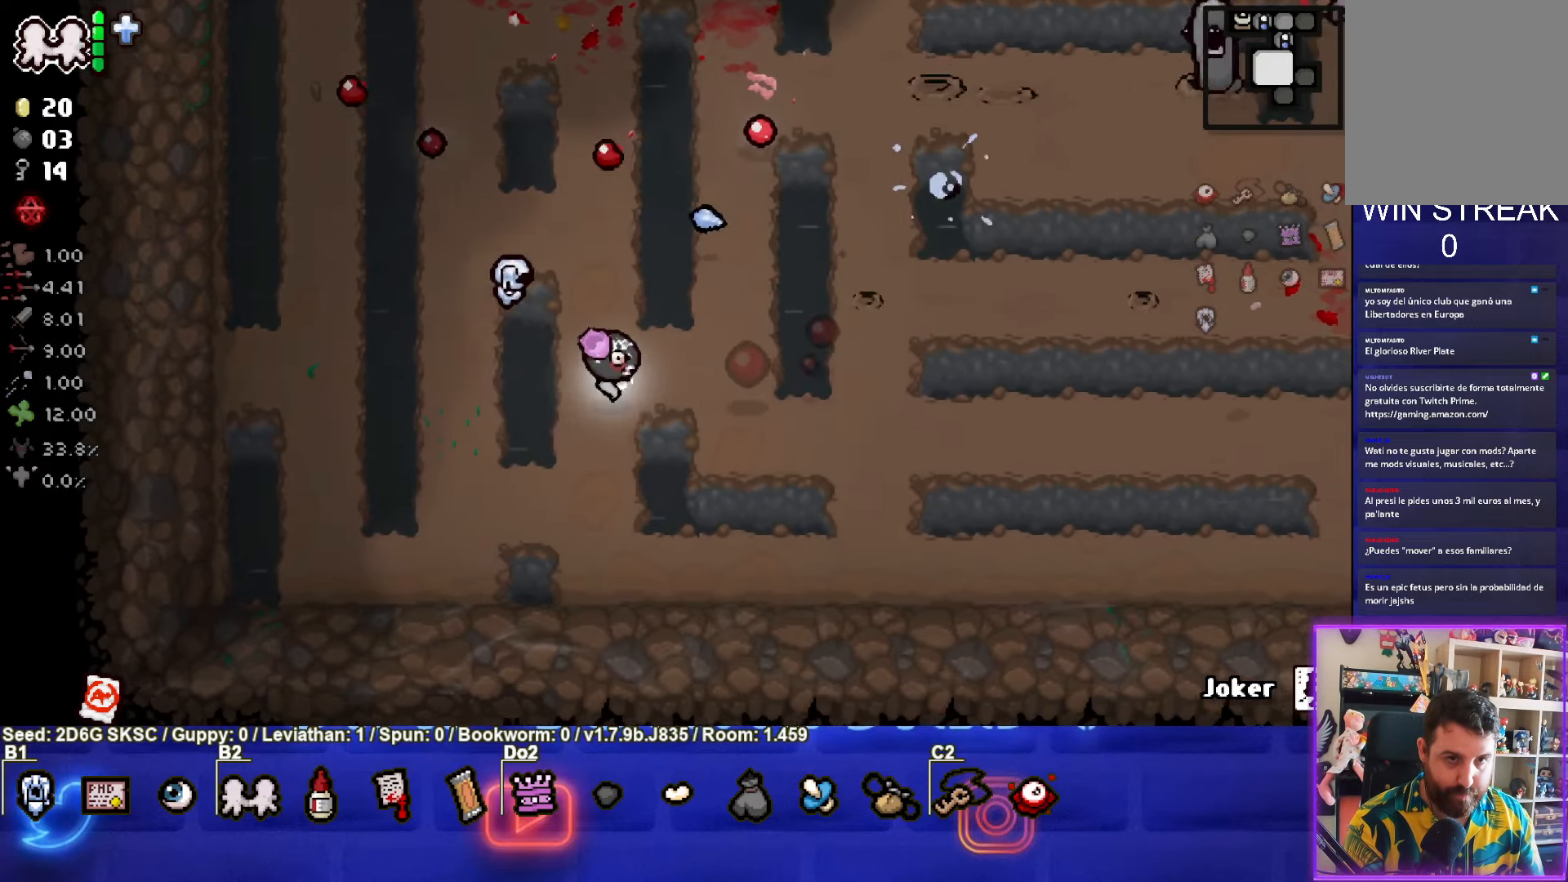
{"buttons": ["TRIANGLE"], "left_stick": "right", "right_stick": "center", "events": [[100, "TRIANGLE", "down"], [217, "left_stick", "center"], [450, "left_stick", "right"]]}
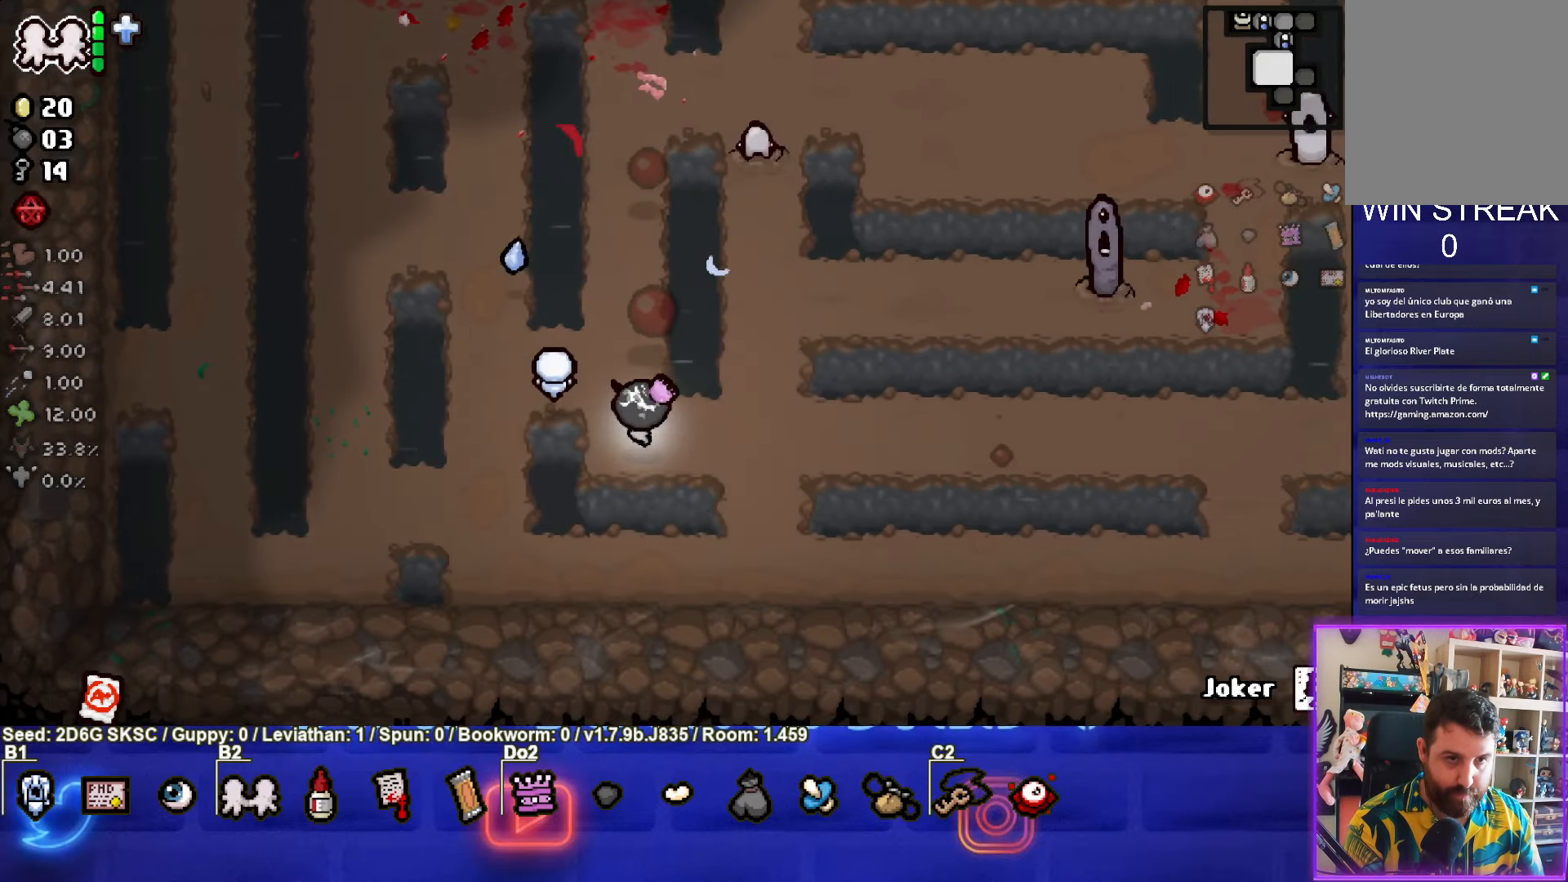
{"buttons": ["TRIANGLE"], "left_stick": "up", "right_stick": "center", "events": [[17, "TRIANGLE", "up"], [150, "left_stick", "up-right"], [317, "TRIANGLE", "down"], [367, "left_stick", "up"]]}
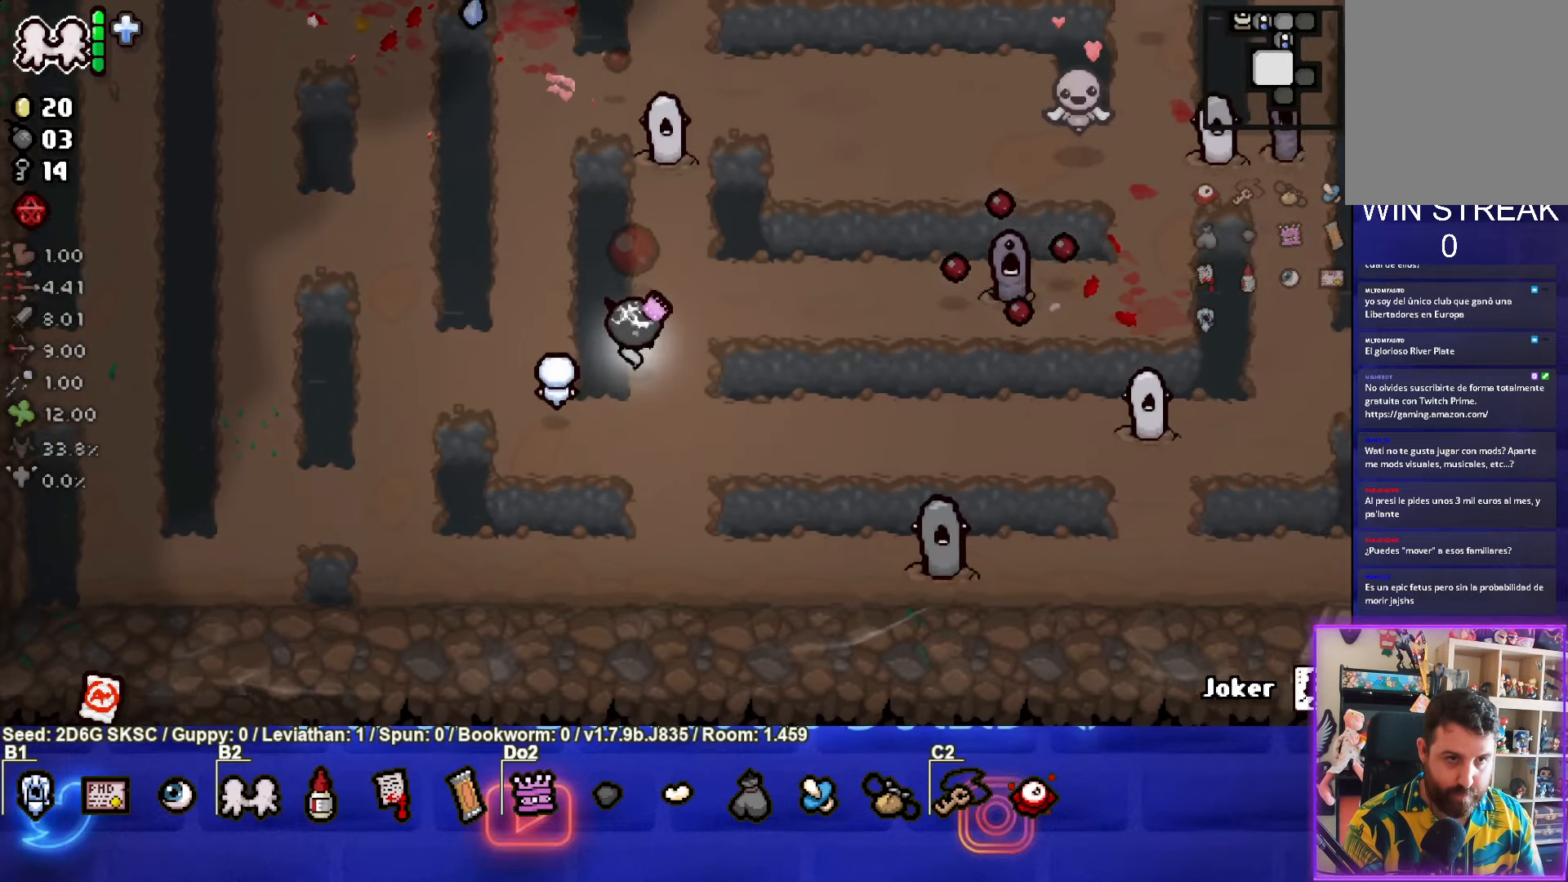
{"buttons": ["CIRCLE"], "left_stick": "down-right", "right_stick": "center", "events": [[50, "left_stick", "down"], [234, "TRIANGLE", "up"], [300, "left_stick", "down-right"], [450, "CIRCLE", "down"]]}
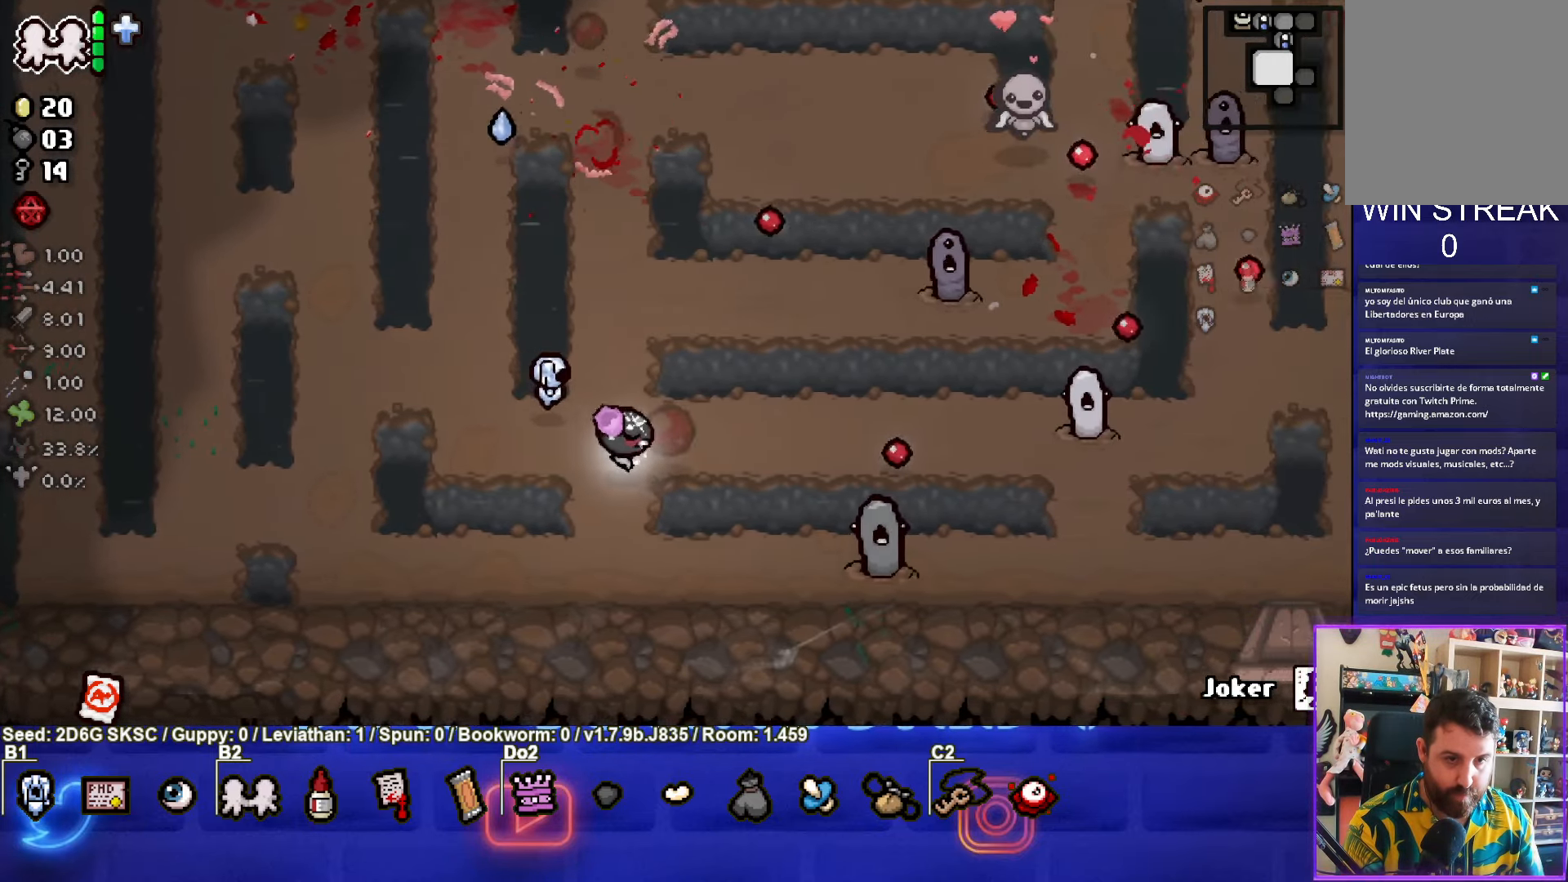
{"buttons": ["CIRCLE"], "left_stick": "left", "right_stick": "center", "events": [[50, "left_stick", "left"]]}
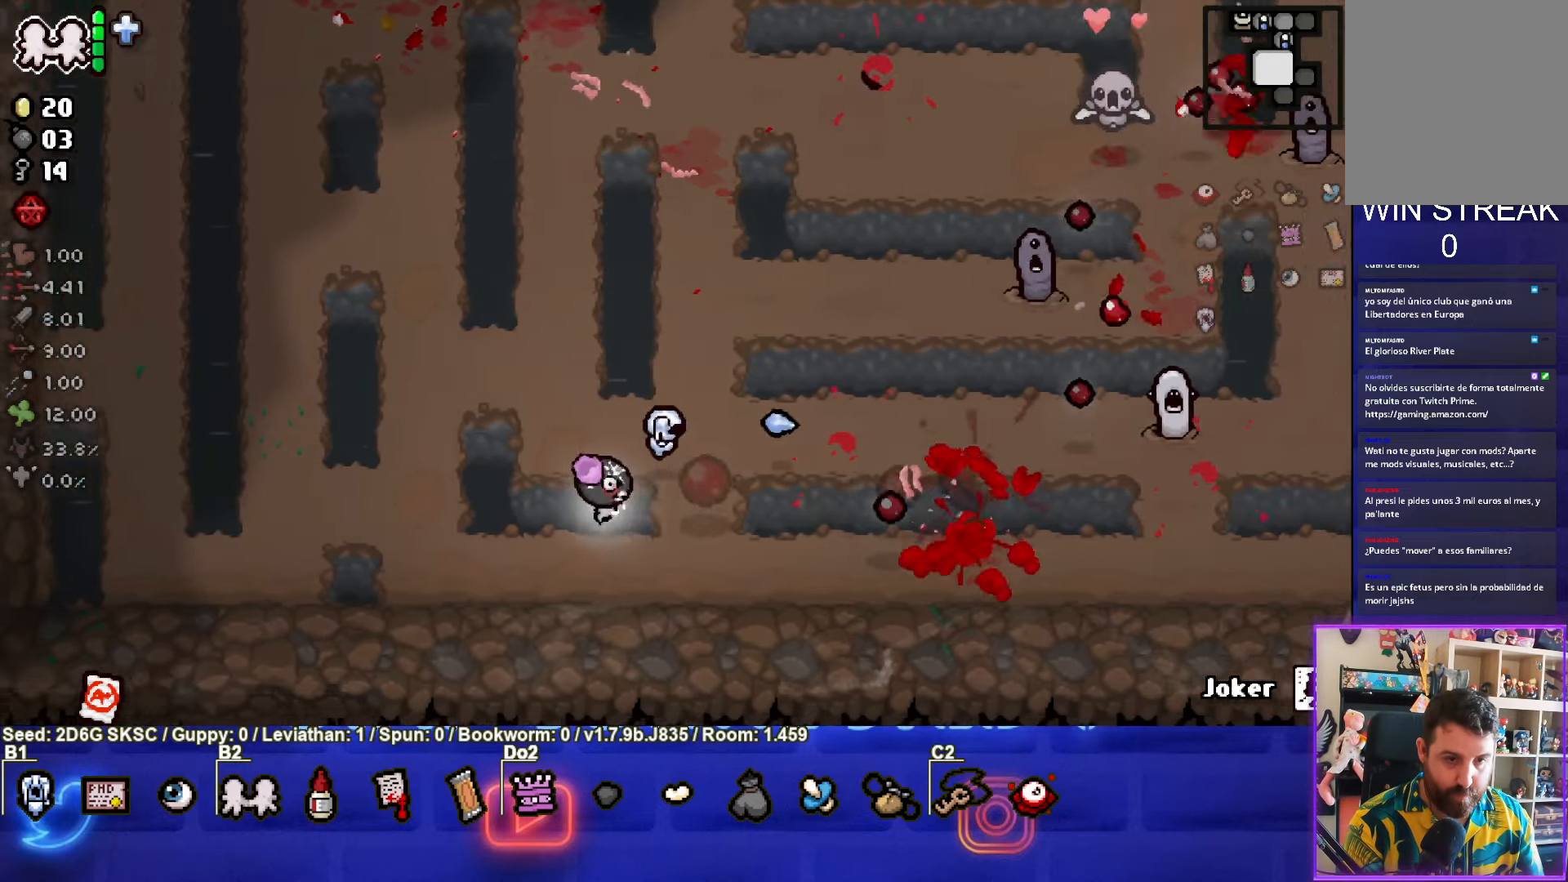
{"buttons": [], "left_stick": "up", "right_stick": "center", "events": [[150, "CIRCLE", "up"], [217, "left_stick", "up-left"], [234, "CIRCLE", "down"], [433, "CIRCLE", "up"], [483, "left_stick", "up"]]}
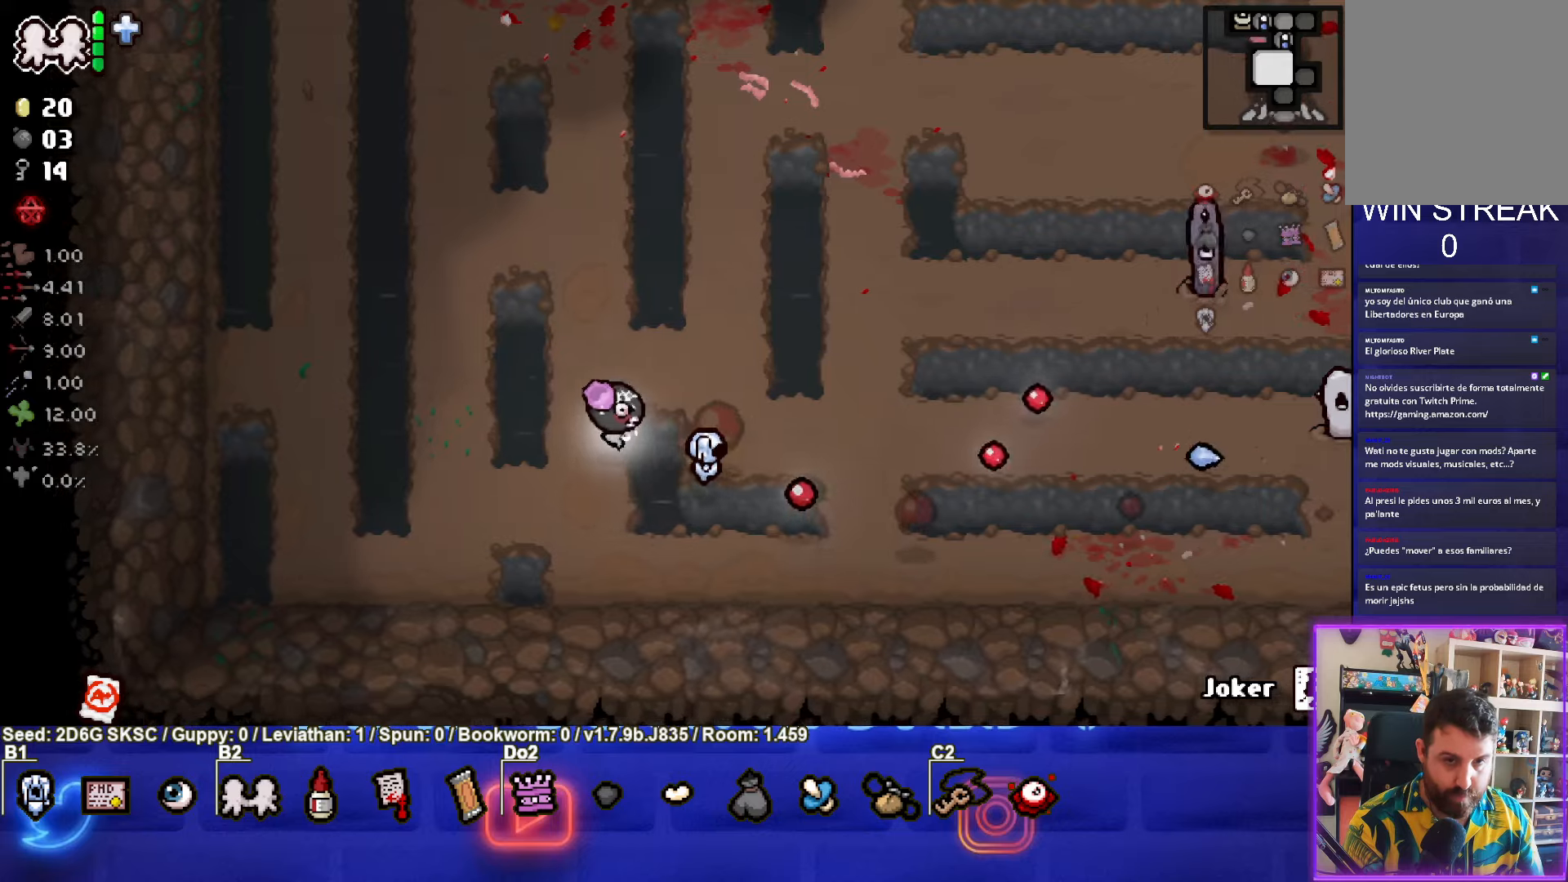
{"buttons": [], "left_stick": "center", "right_stick": "center", "events": [[66, "CIRCLE", "down"], [83, "left_stick", "up-right"], [483, "left_stick", "center"], [500, "CIRCLE", "up"]]}
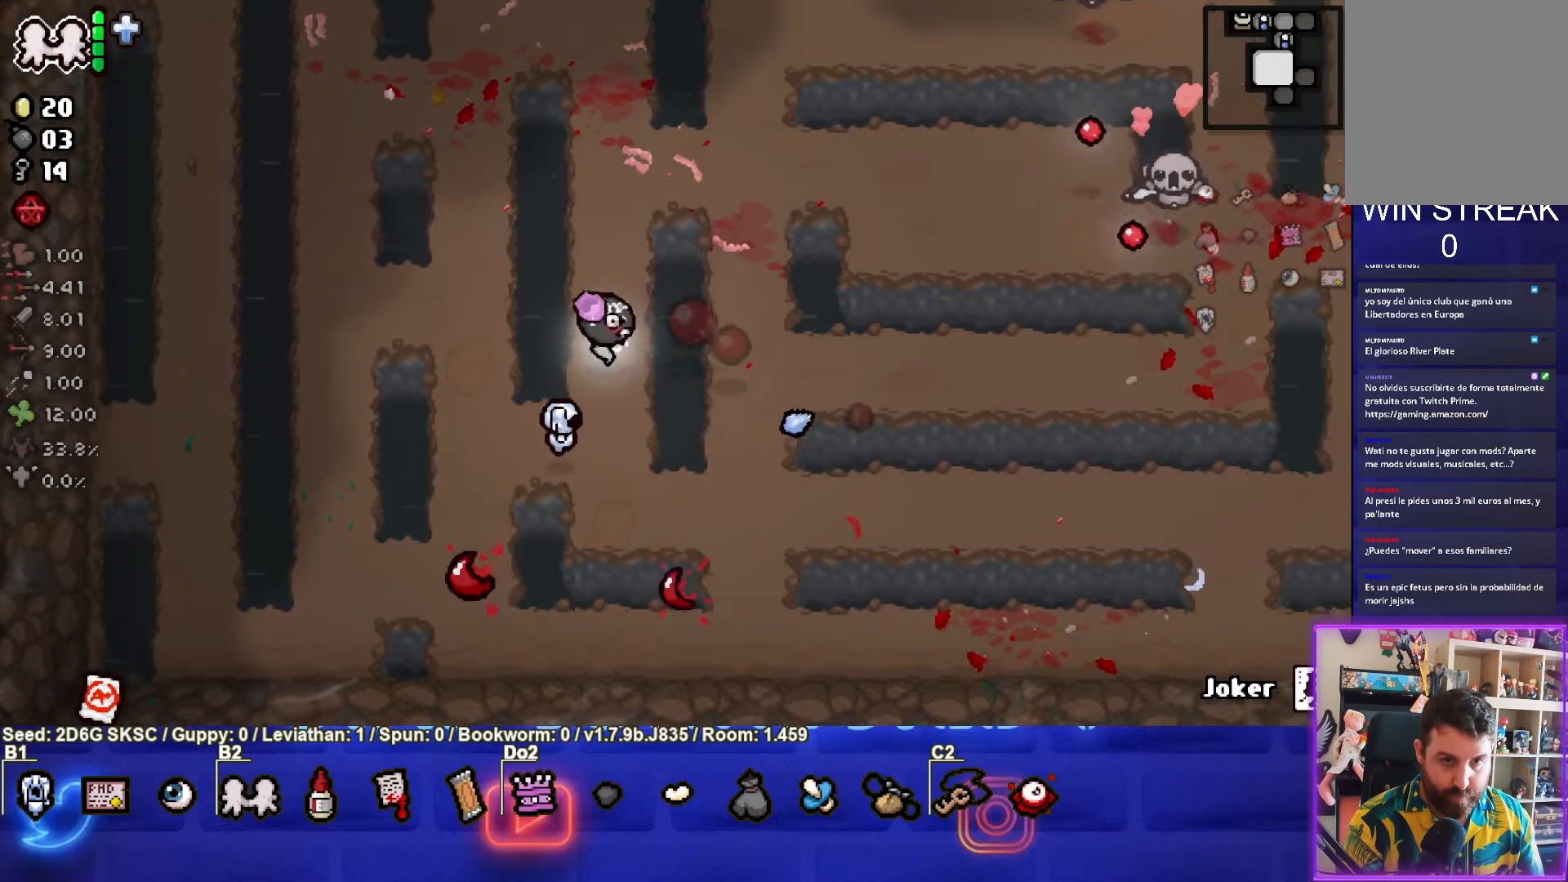
{"buttons": [], "left_stick": "up-left", "right_stick": "center", "events": [[83, "CIRCLE", "down"], [133, "left_stick", "left"], [216, "left_stick", "center"], [283, "left_stick", "up"], [300, "CIRCLE", "up"], [483, "left_stick", "up-left"]]}
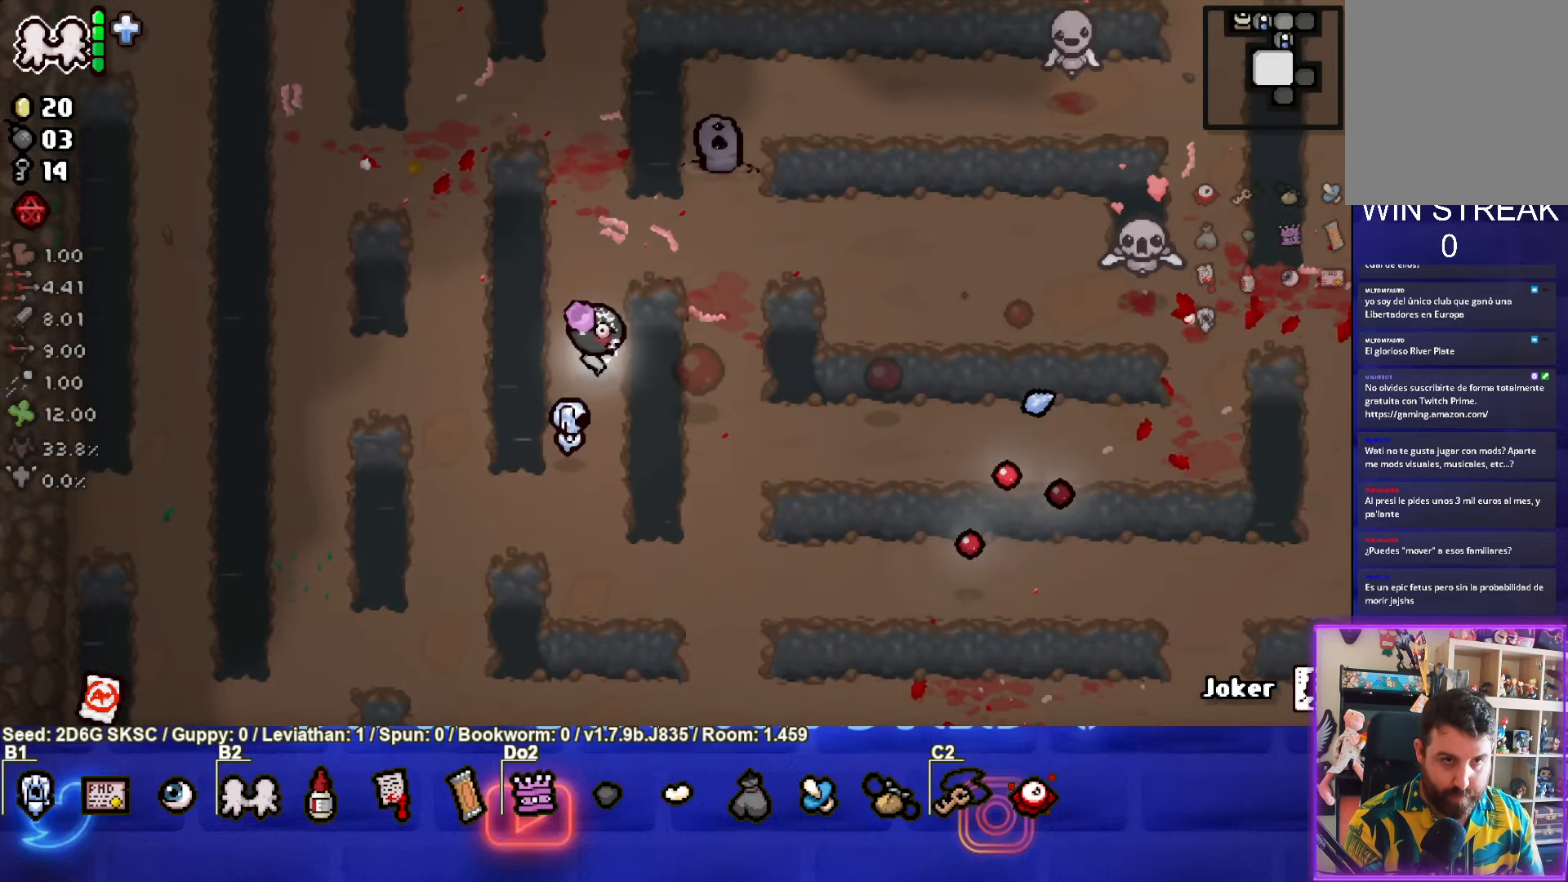
{"buttons": ["CIRCLE"], "left_stick": "up-left", "right_stick": "center", "events": [[350, "CIRCLE", "down"]]}
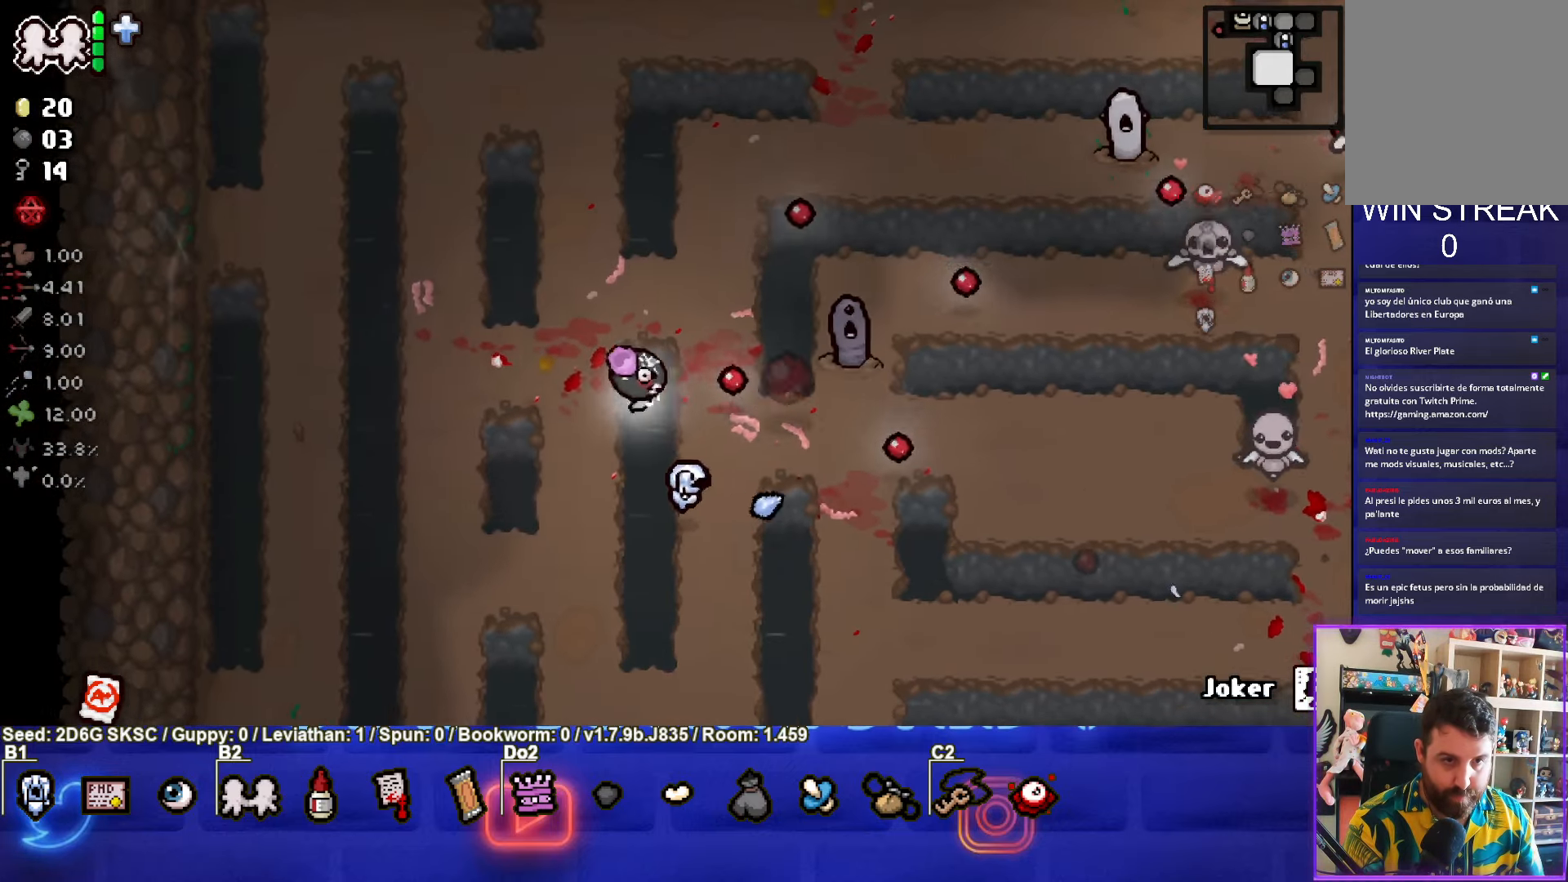
{"buttons": ["CIRCLE"], "left_stick": "right", "right_stick": "center", "events": [[233, "left_stick", "up-right"], [333, "left_stick", "right"]]}
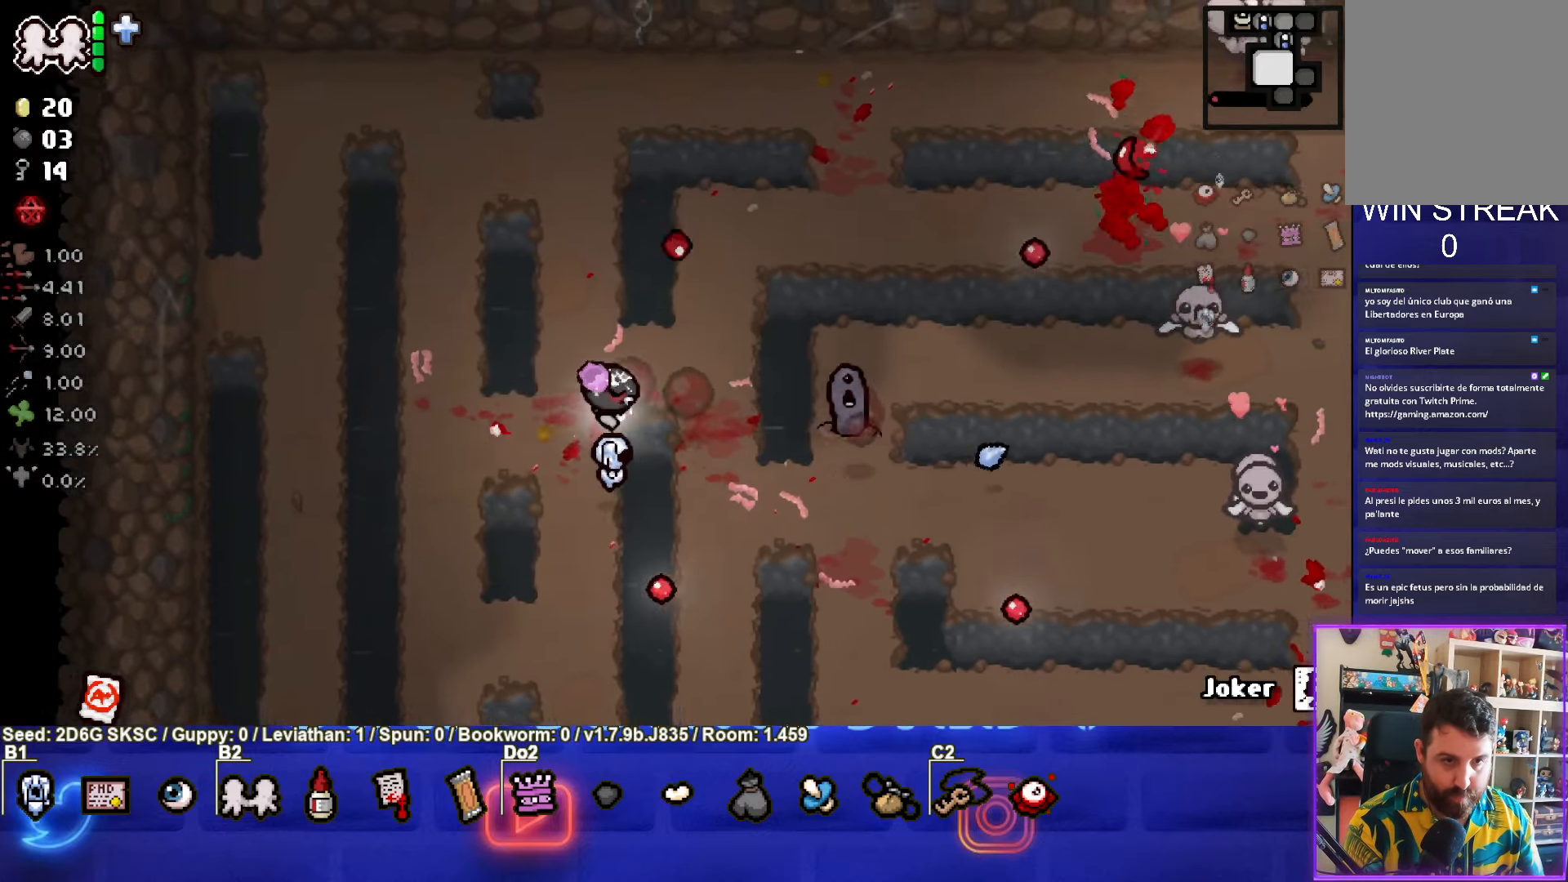
{"buttons": ["CIRCLE"], "left_stick": "up-left", "right_stick": "center", "events": [[200, "left_stick", "up-left"], [383, "CIRCLE", "up"], [450, "CIRCLE", "down"]]}